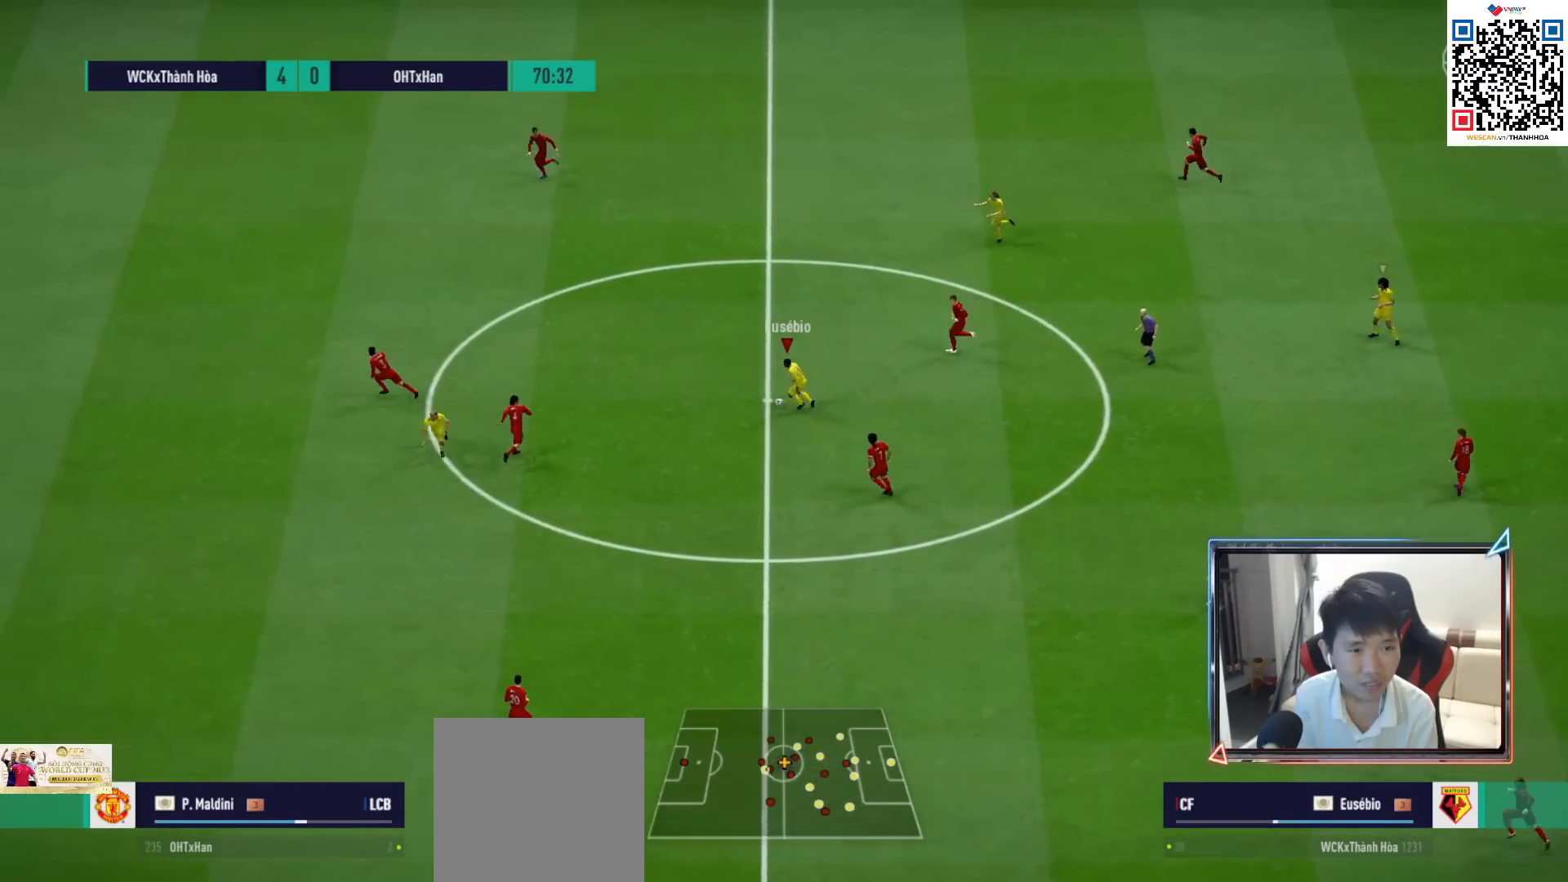
Gameplay with a controller (PlayStation layout); each line is a JSON object with the inputs held at the frame after it. "events" lists button and stick changes between this image and that frame as [ms after this image, input, new state], when the widget could be followed in between.
{"buttons": [], "left_stick": "down-left", "right_stick": "center", "events": [[117, "left_stick", "down-left"], [250, "TRIANGLE", "down"], [383, "TRIANGLE", "up"]]}
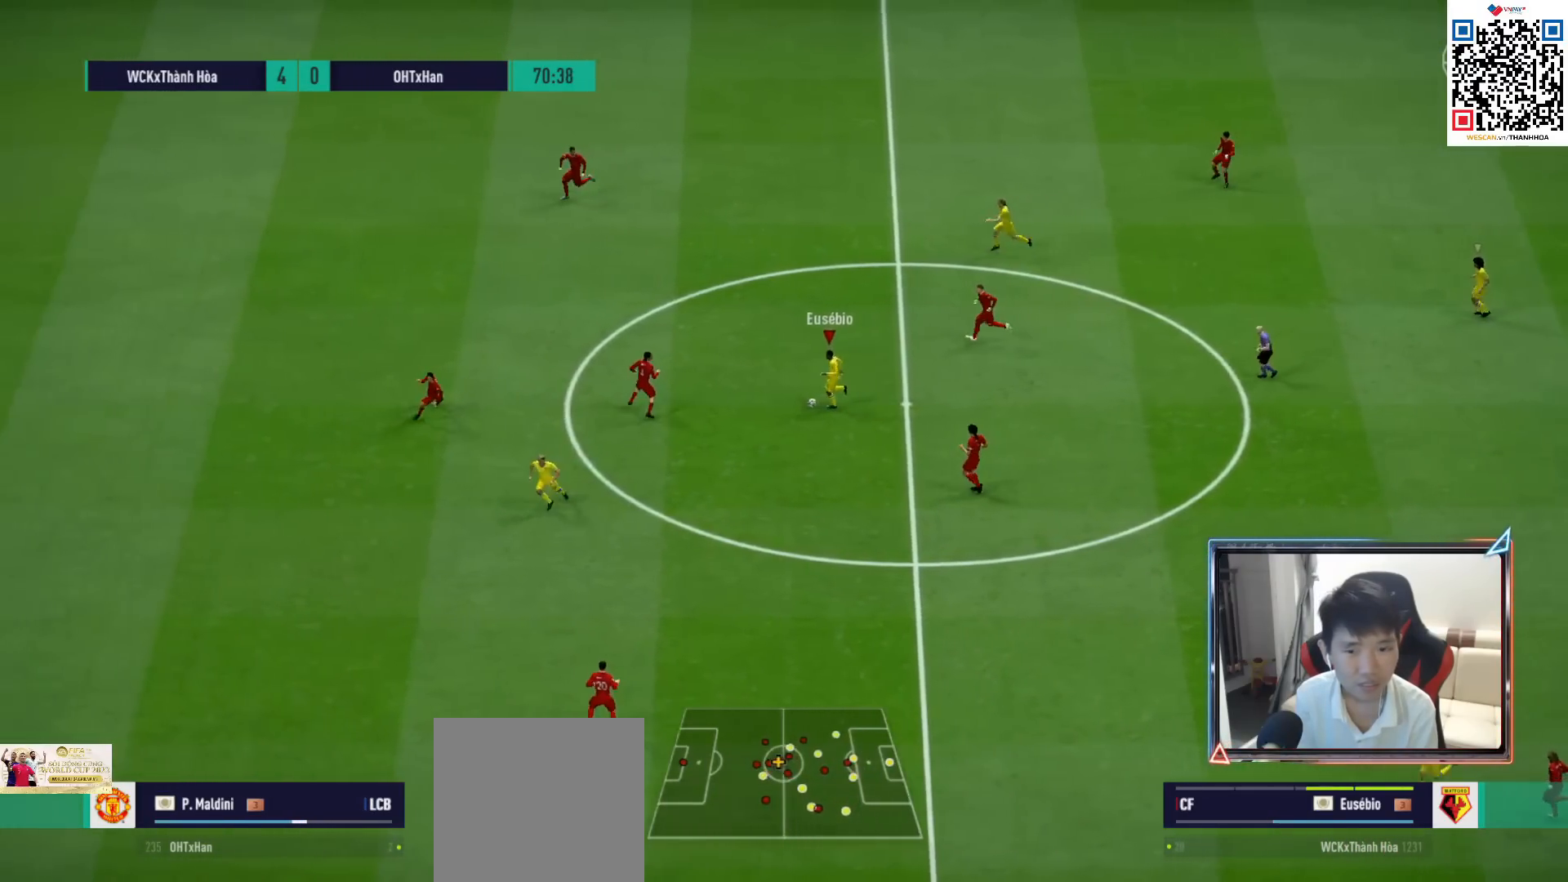
{"buttons": ["R1"], "left_stick": "down-left", "right_stick": "center", "events": [[100, "R1", "down"]]}
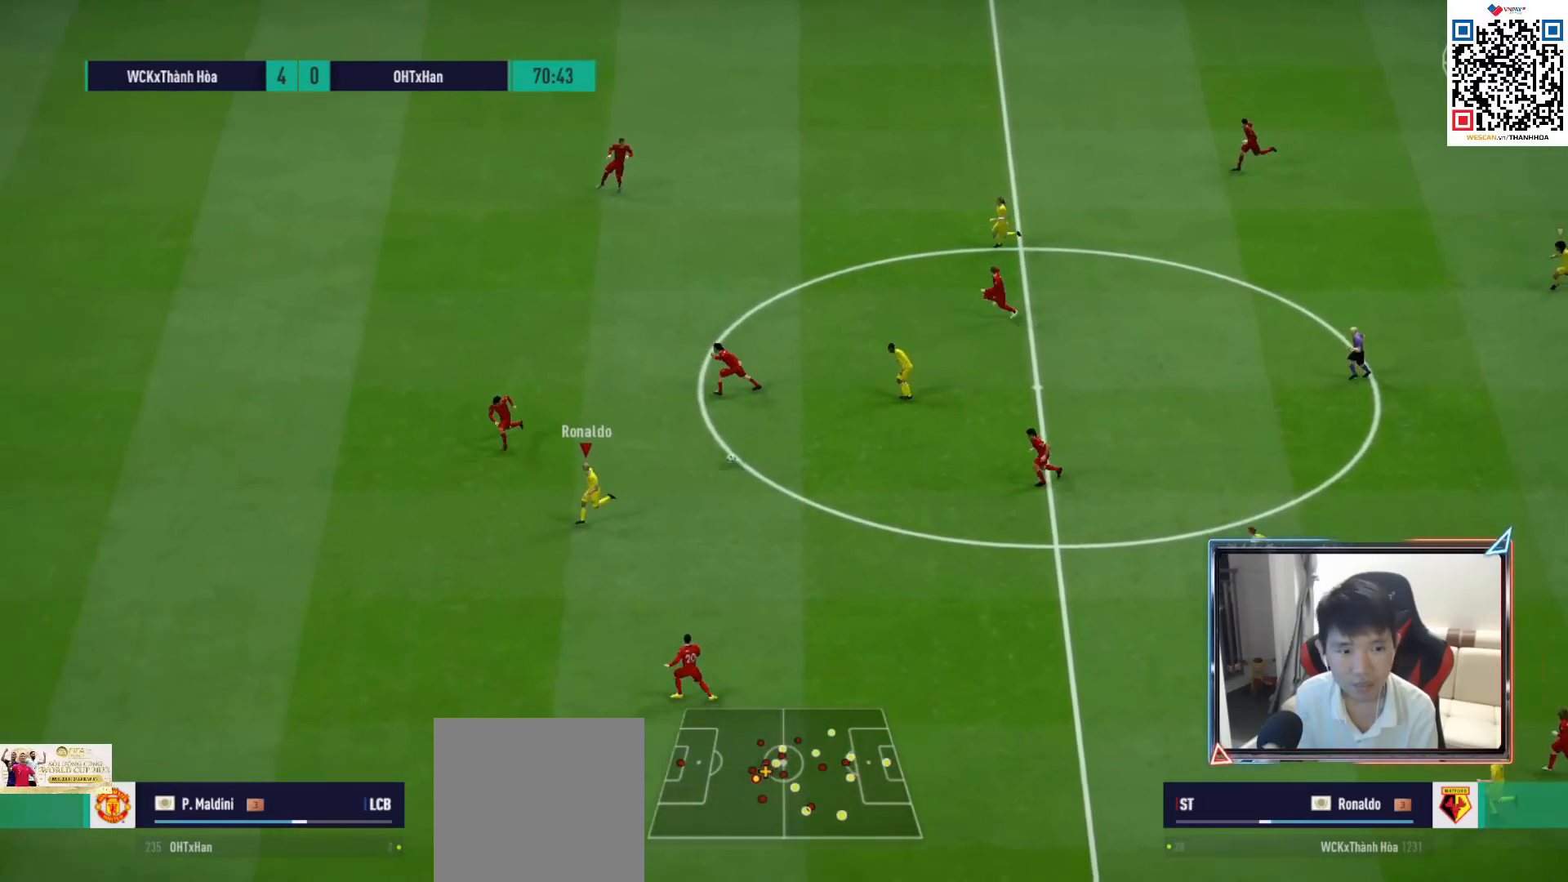
{"buttons": ["R1"], "left_stick": "up-left", "right_stick": "center", "events": [[83, "L2", "down"], [83, "R1", "up"], [100, "left_stick", "up-right"], [217, "left_stick", "up"], [367, "left_stick", "up-left"], [433, "L2", "up"], [450, "R1", "down"]]}
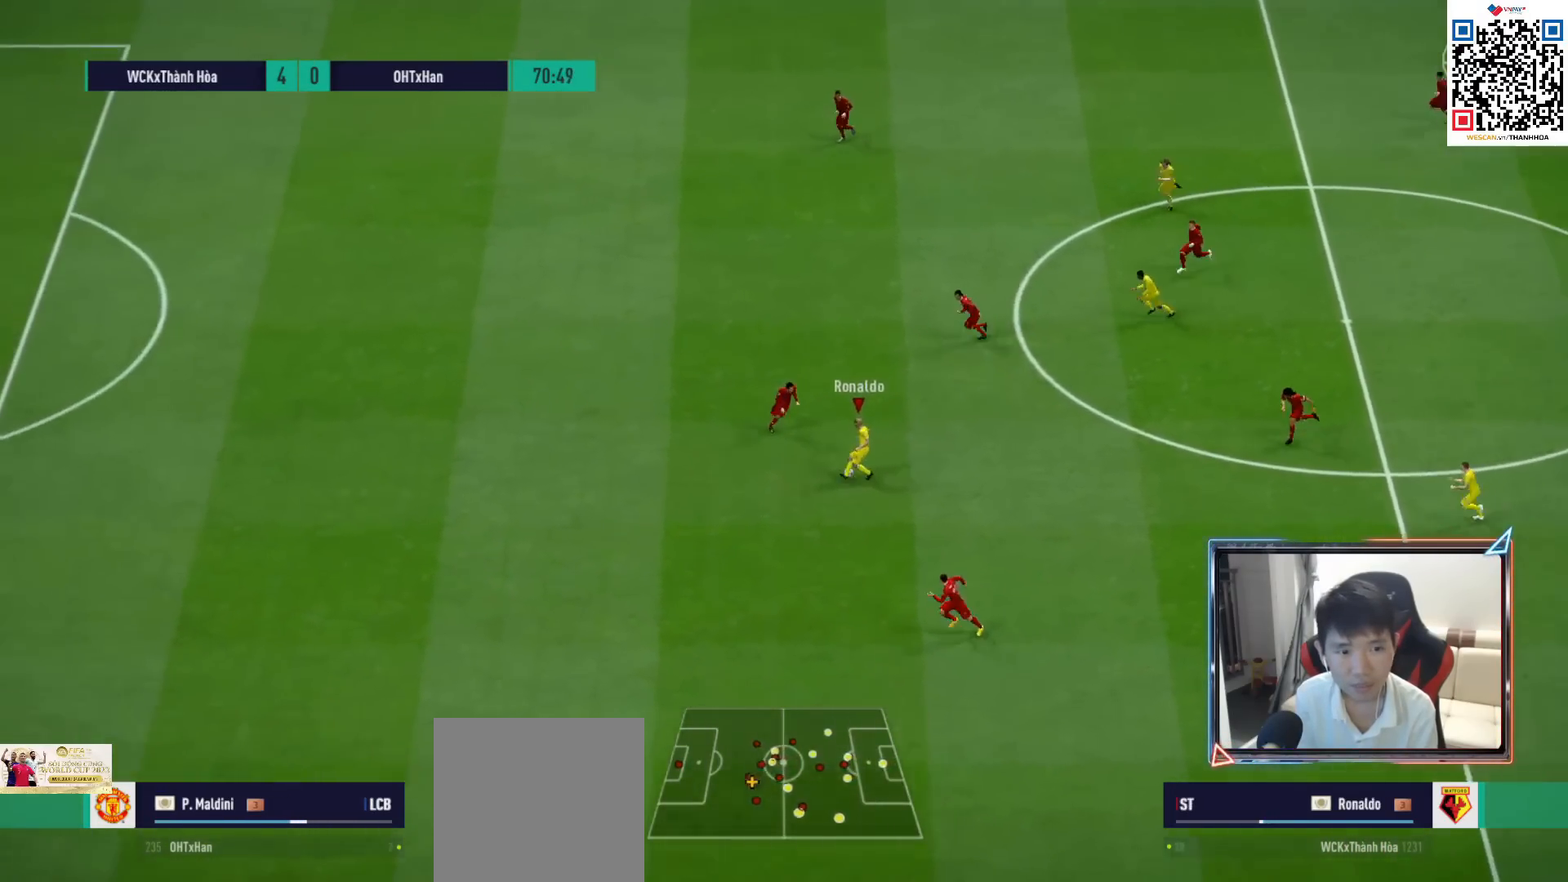
{"buttons": ["R1"], "left_stick": "up-left", "right_stick": "center", "events": []}
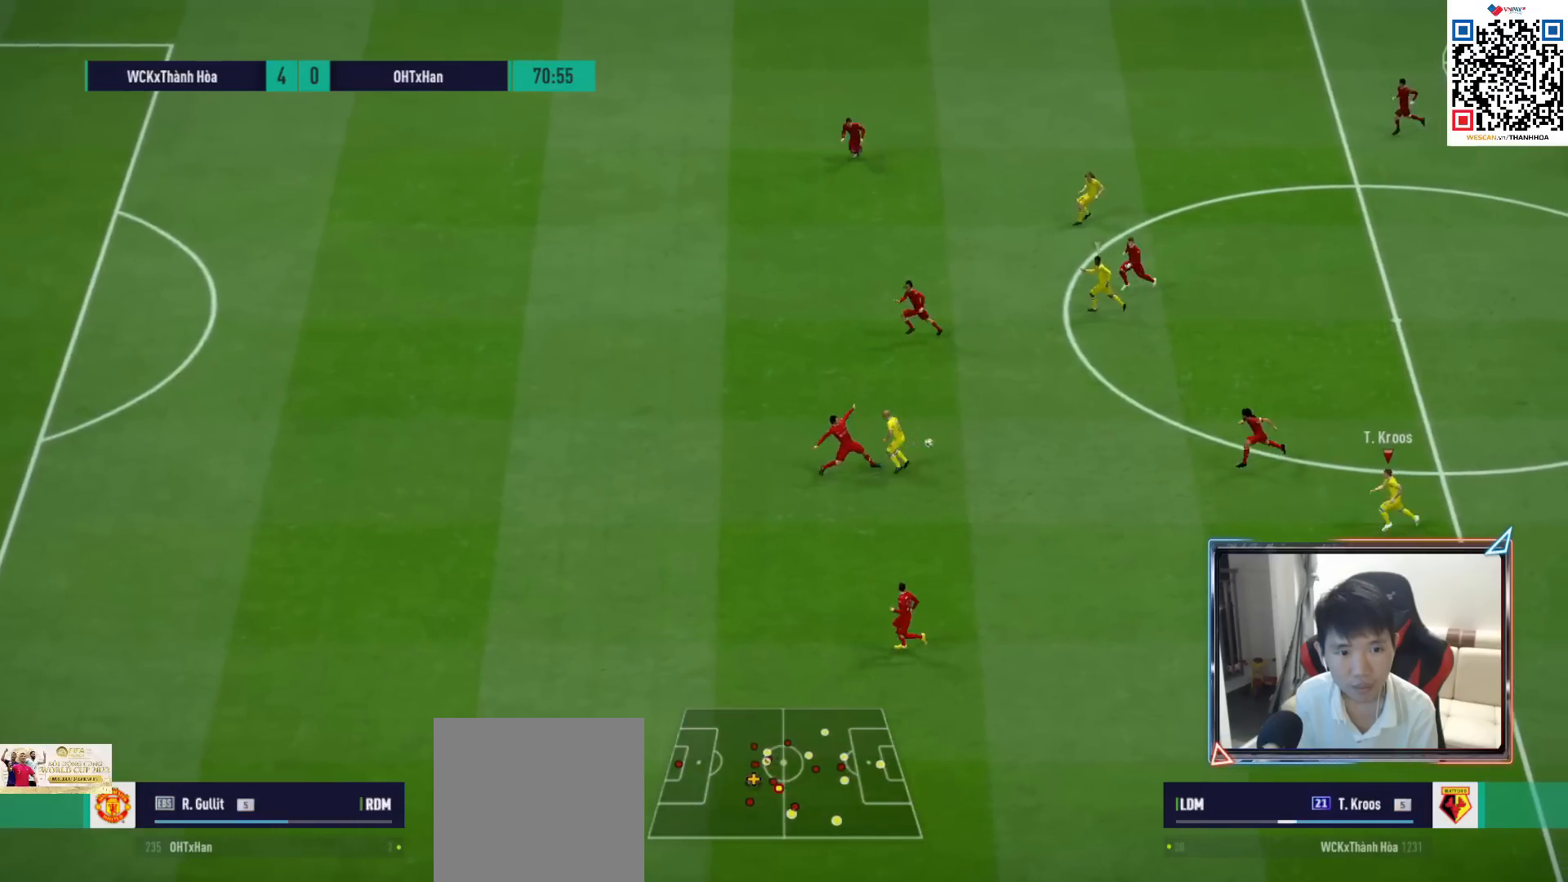
{"buttons": ["R1"], "left_stick": "up", "right_stick": "center", "events": [[350, "left_stick", "up"]]}
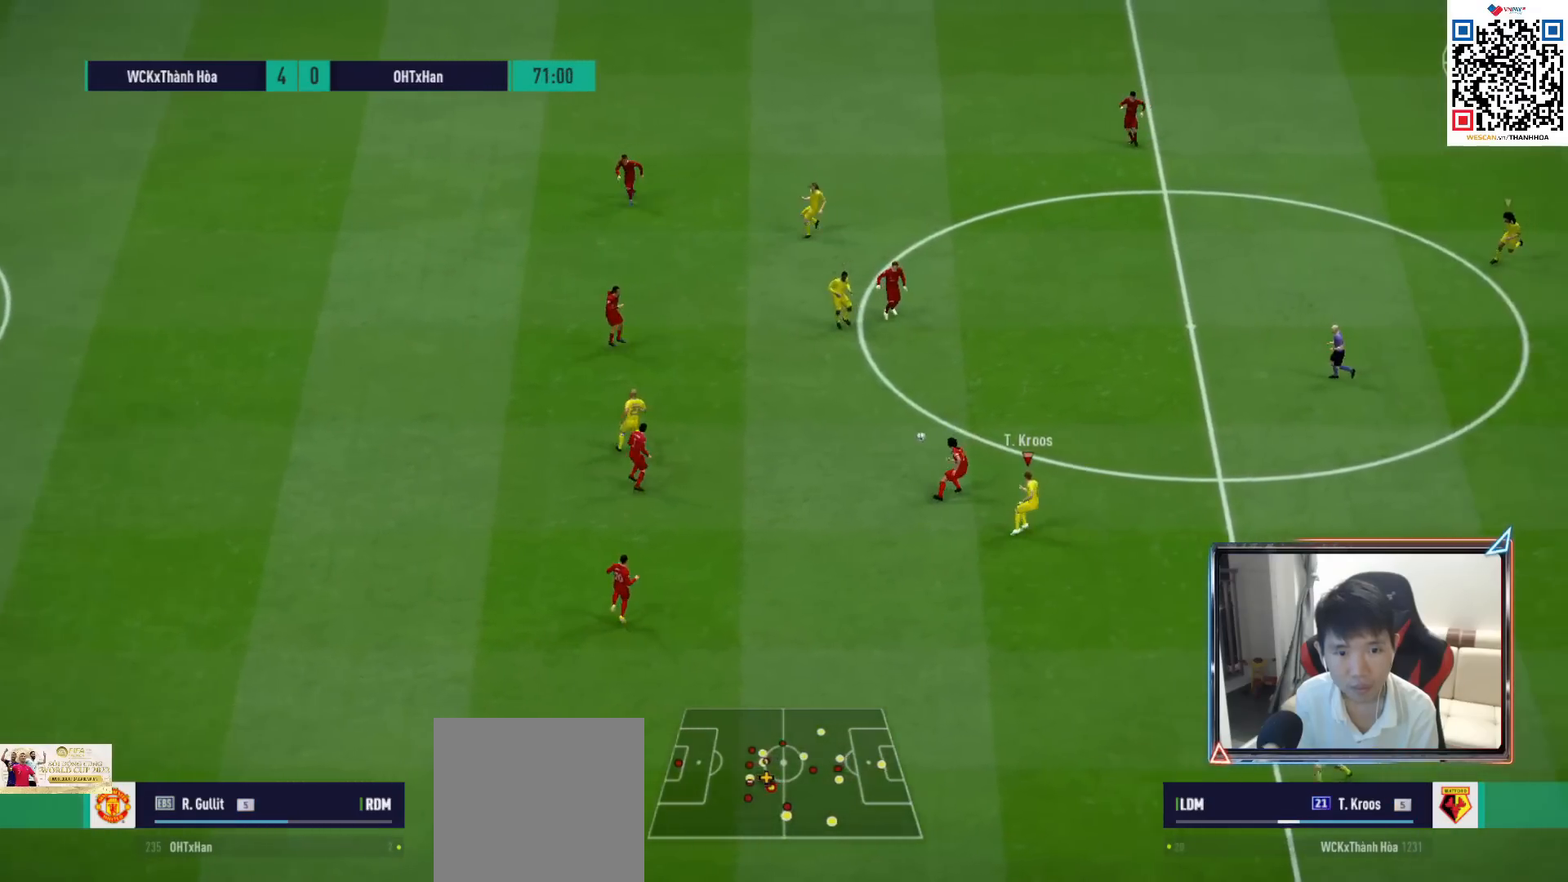
{"buttons": ["R1"], "left_stick": "up-right", "right_stick": "center", "events": [[267, "left_stick", "up-right"]]}
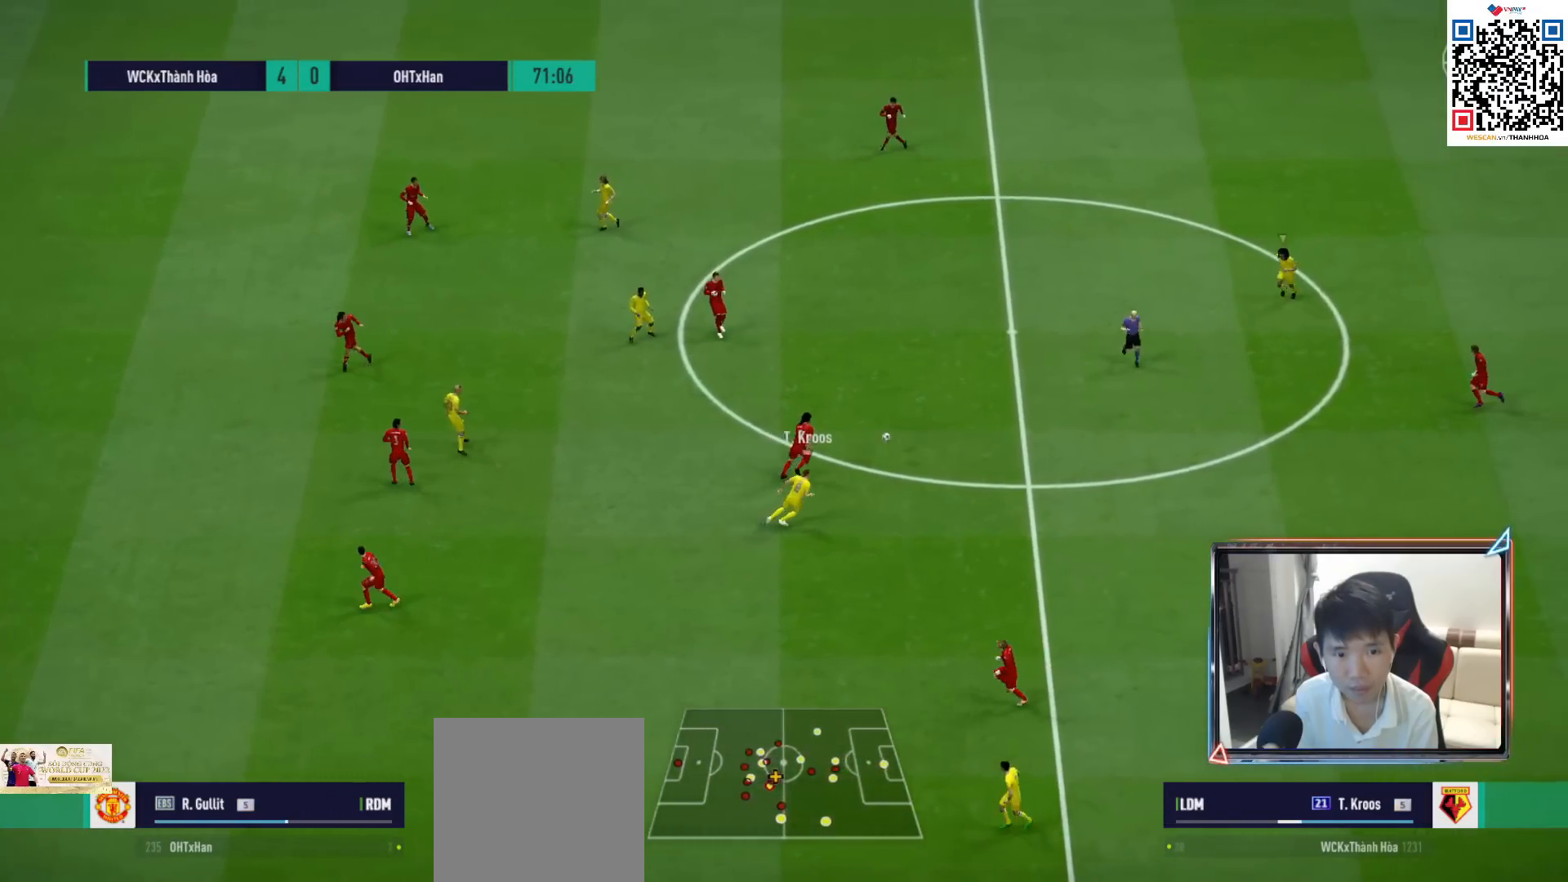
{"buttons": ["R1"], "left_stick": "down", "right_stick": "center", "events": [[33, "left_stick", "down-right"], [67, "L1", "down"], [83, "left_stick", "down"], [183, "L1", "up"]]}
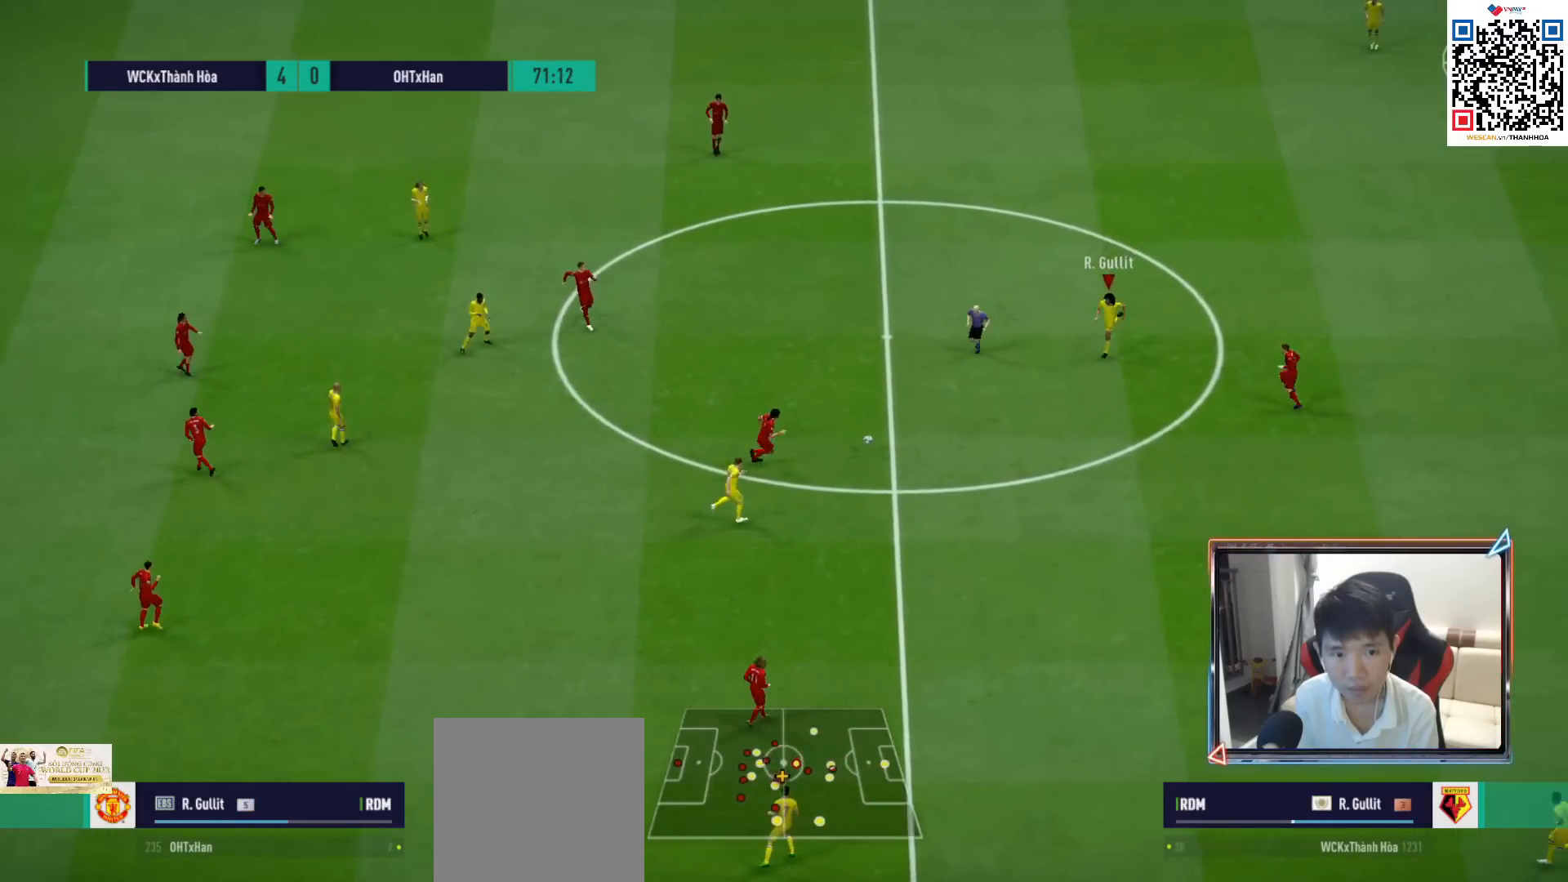
{"buttons": ["CROSS", "R1"], "left_stick": "left", "right_stick": "center", "events": [[33, "left_stick", "down-left"], [367, "left_stick", "left"], [417, "CROSS", "down"]]}
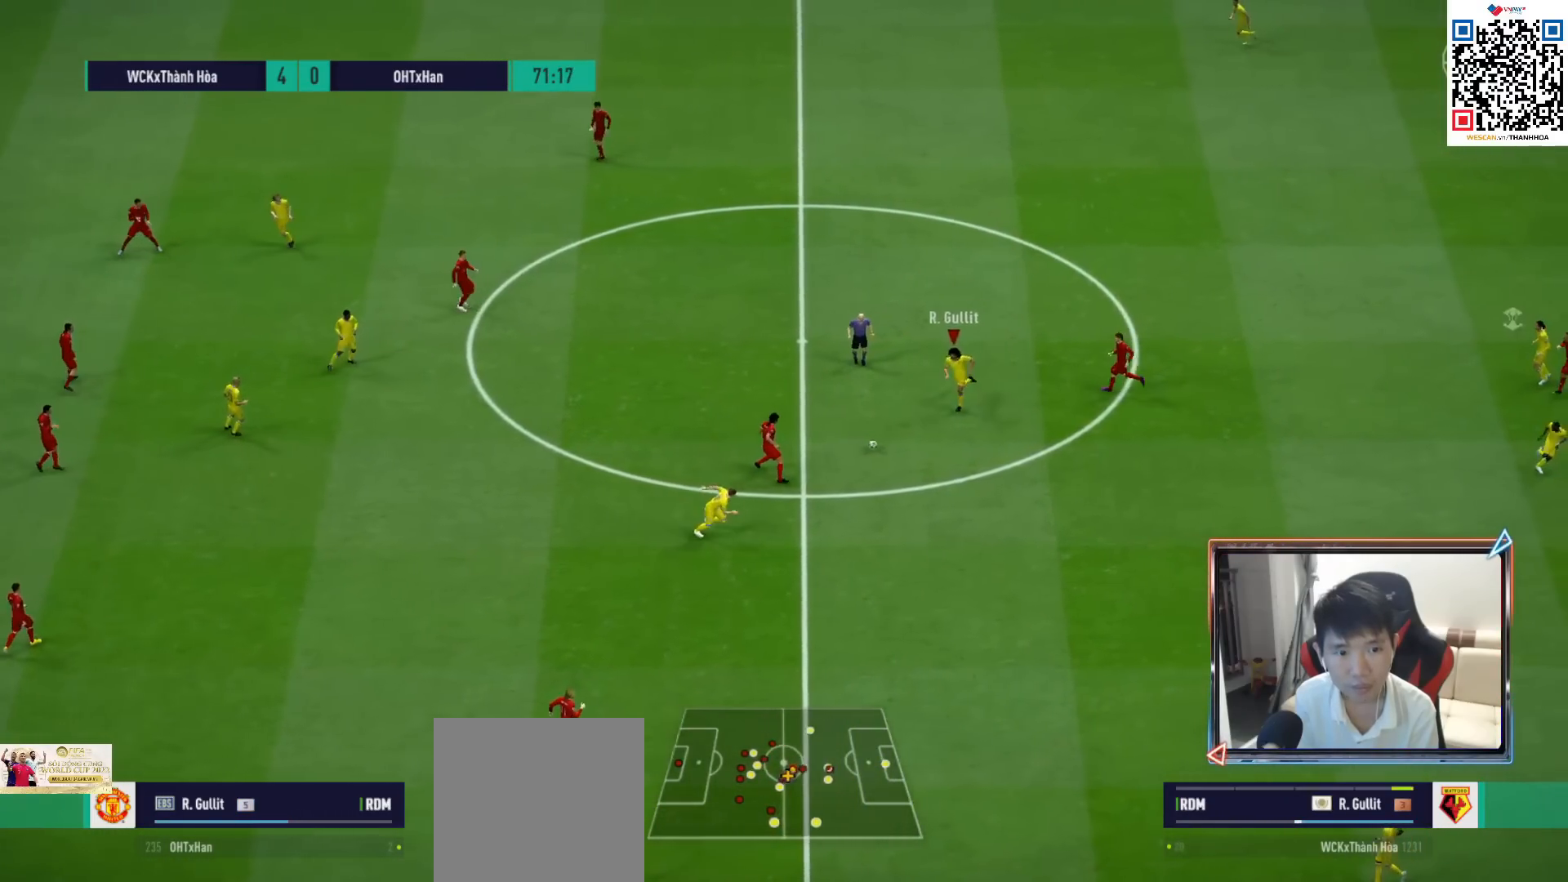
{"buttons": ["R1"], "left_stick": "up-left", "right_stick": "center", "events": [[67, "CROSS", "up"], [133, "left_stick", "up-left"]]}
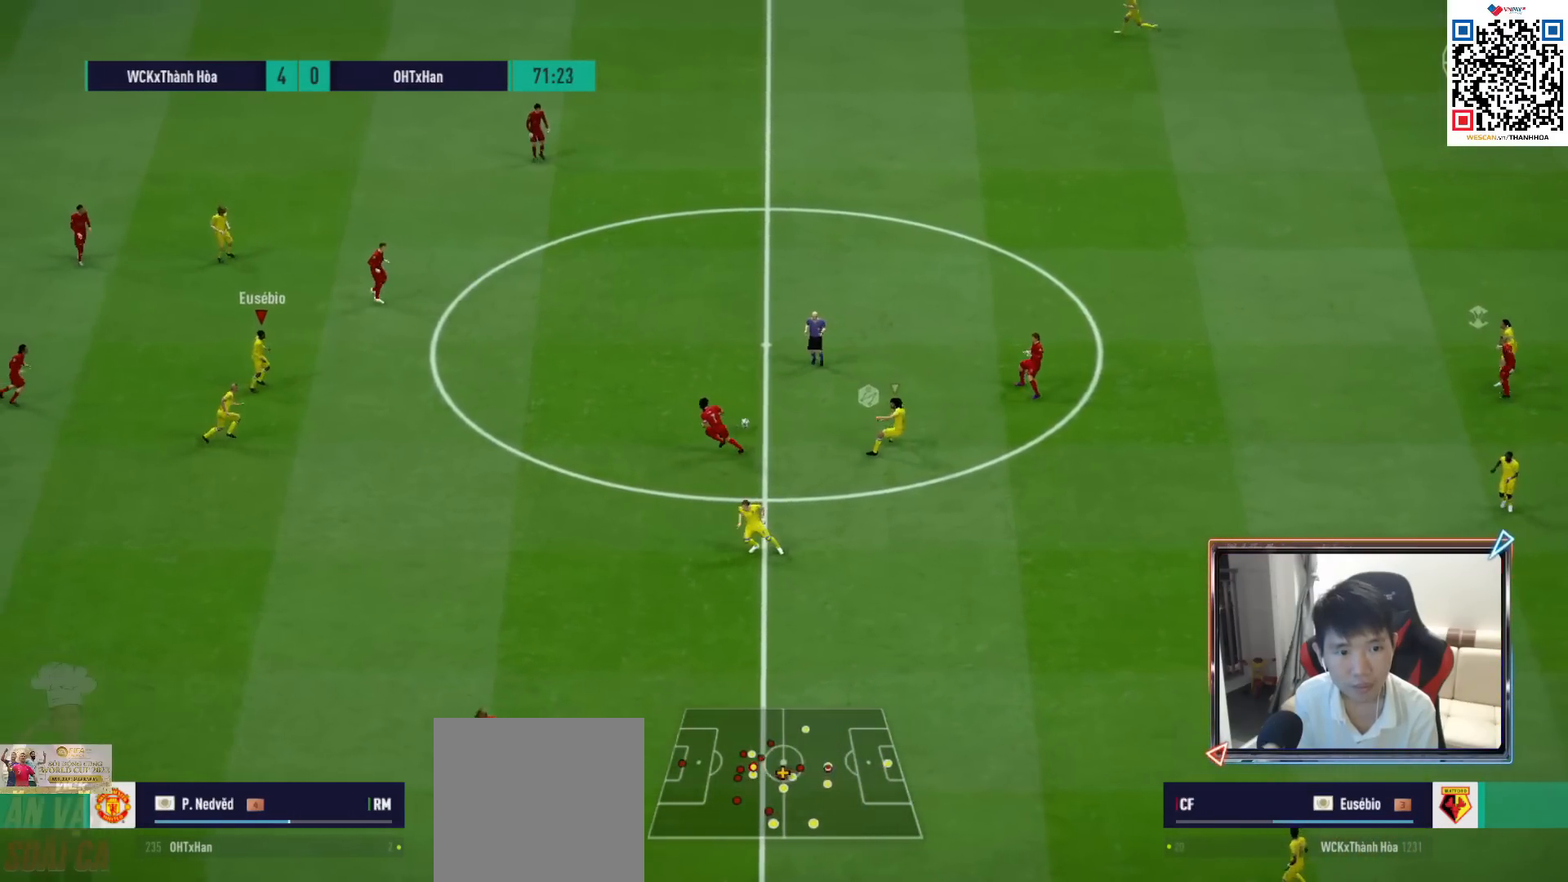
{"buttons": [], "left_stick": "down-left", "right_stick": "center", "events": [[117, "R1", "up"], [250, "left_stick", "down-left"]]}
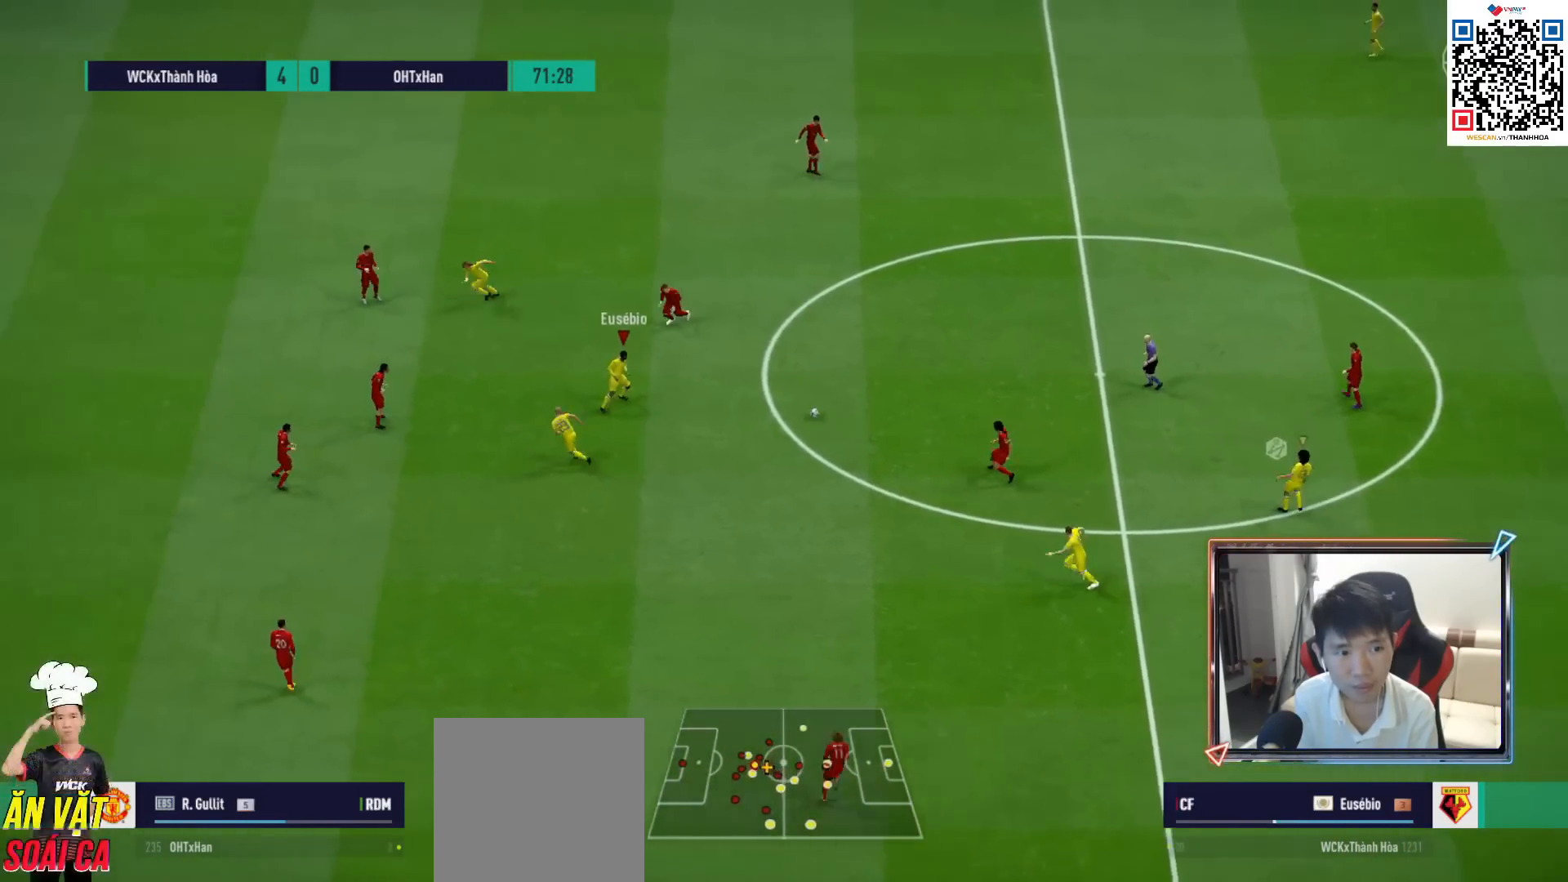
{"buttons": ["L2"], "left_stick": "up-left", "right_stick": "center", "events": [[50, "CROSS", "down"], [67, "L1", "down"], [150, "CROSS", "up"], [167, "left_stick", "center"], [183, "L1", "up"], [317, "left_stick", "up-left"], [367, "L2", "down"]]}
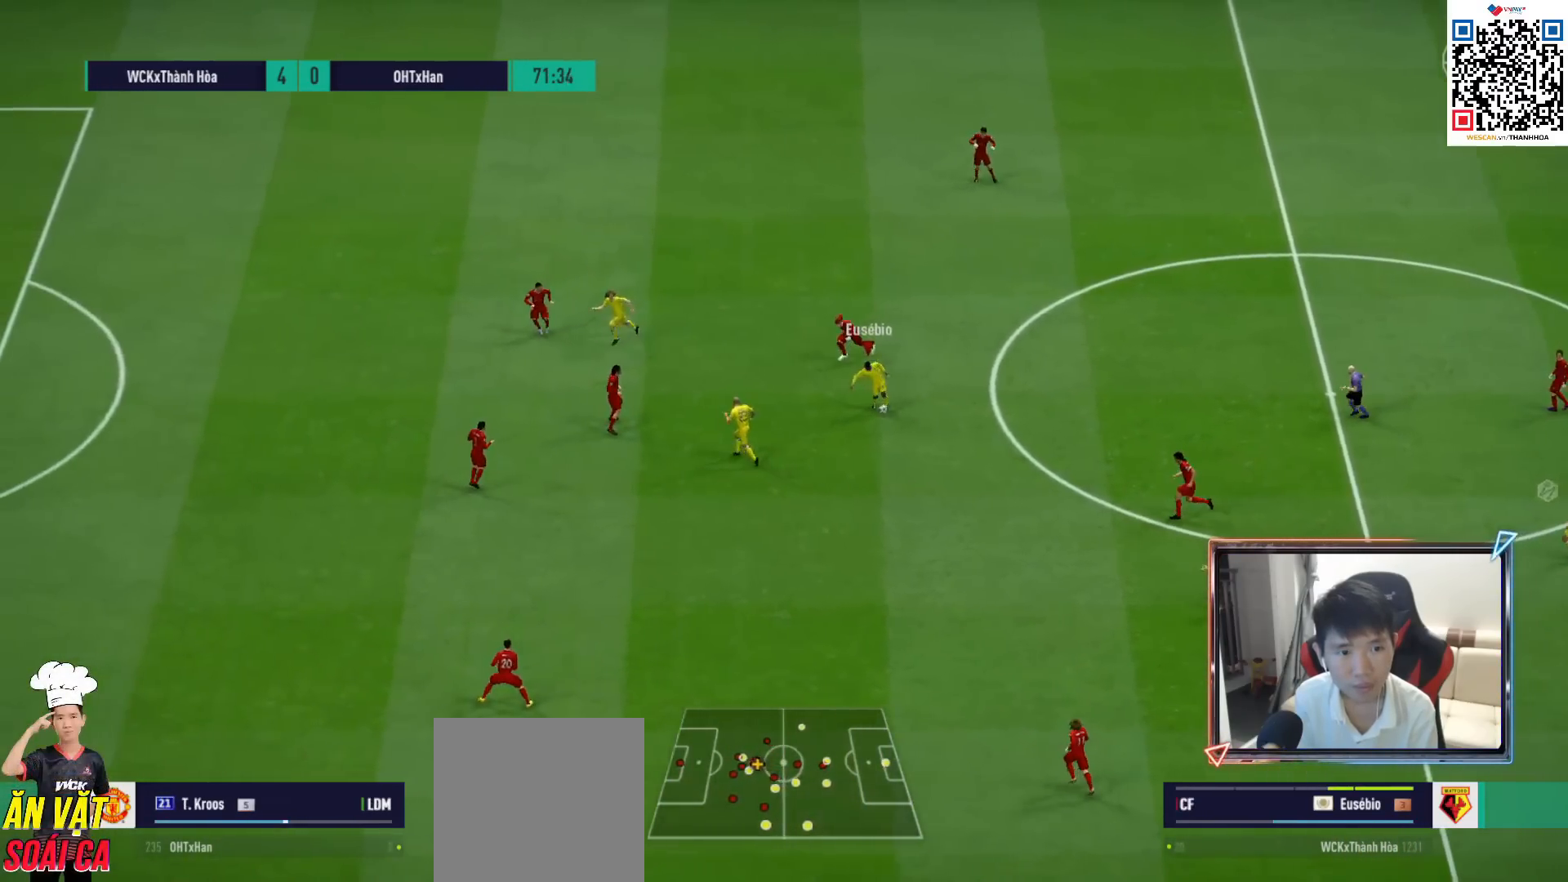
{"buttons": [], "left_stick": "up-left", "right_stick": "center", "events": [[167, "L2", "up"], [317, "CROSS", "down"], [317, "L1", "down"], [417, "CROSS", "up"], [417, "L1", "up"]]}
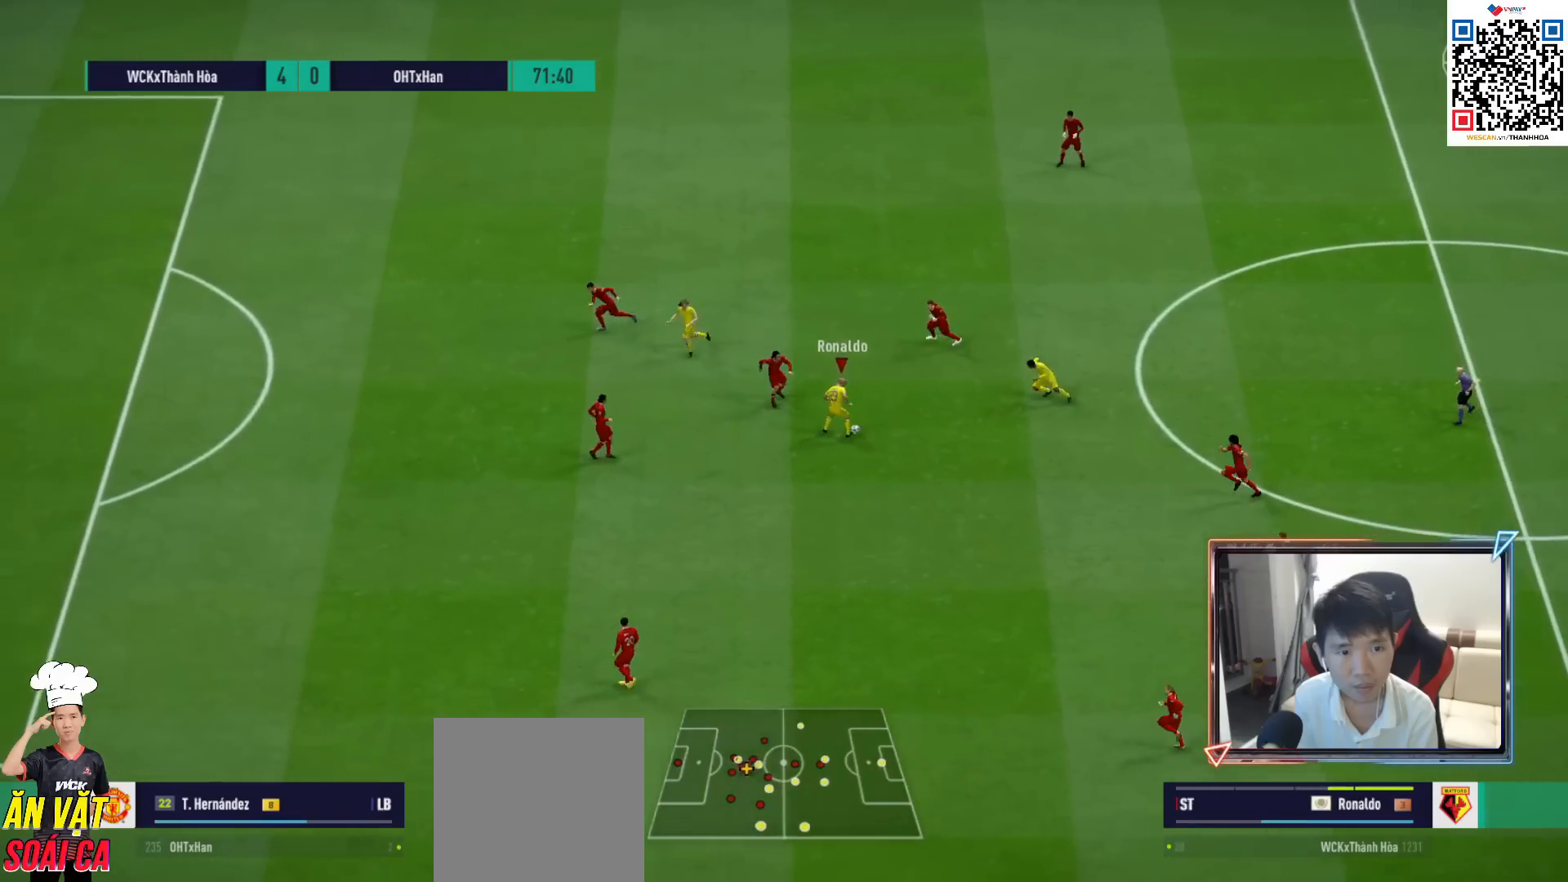
{"buttons": ["L2"], "left_stick": "down", "right_stick": "center", "events": [[417, "left_stick", "center"], [433, "L2", "down"], [483, "left_stick", "down"]]}
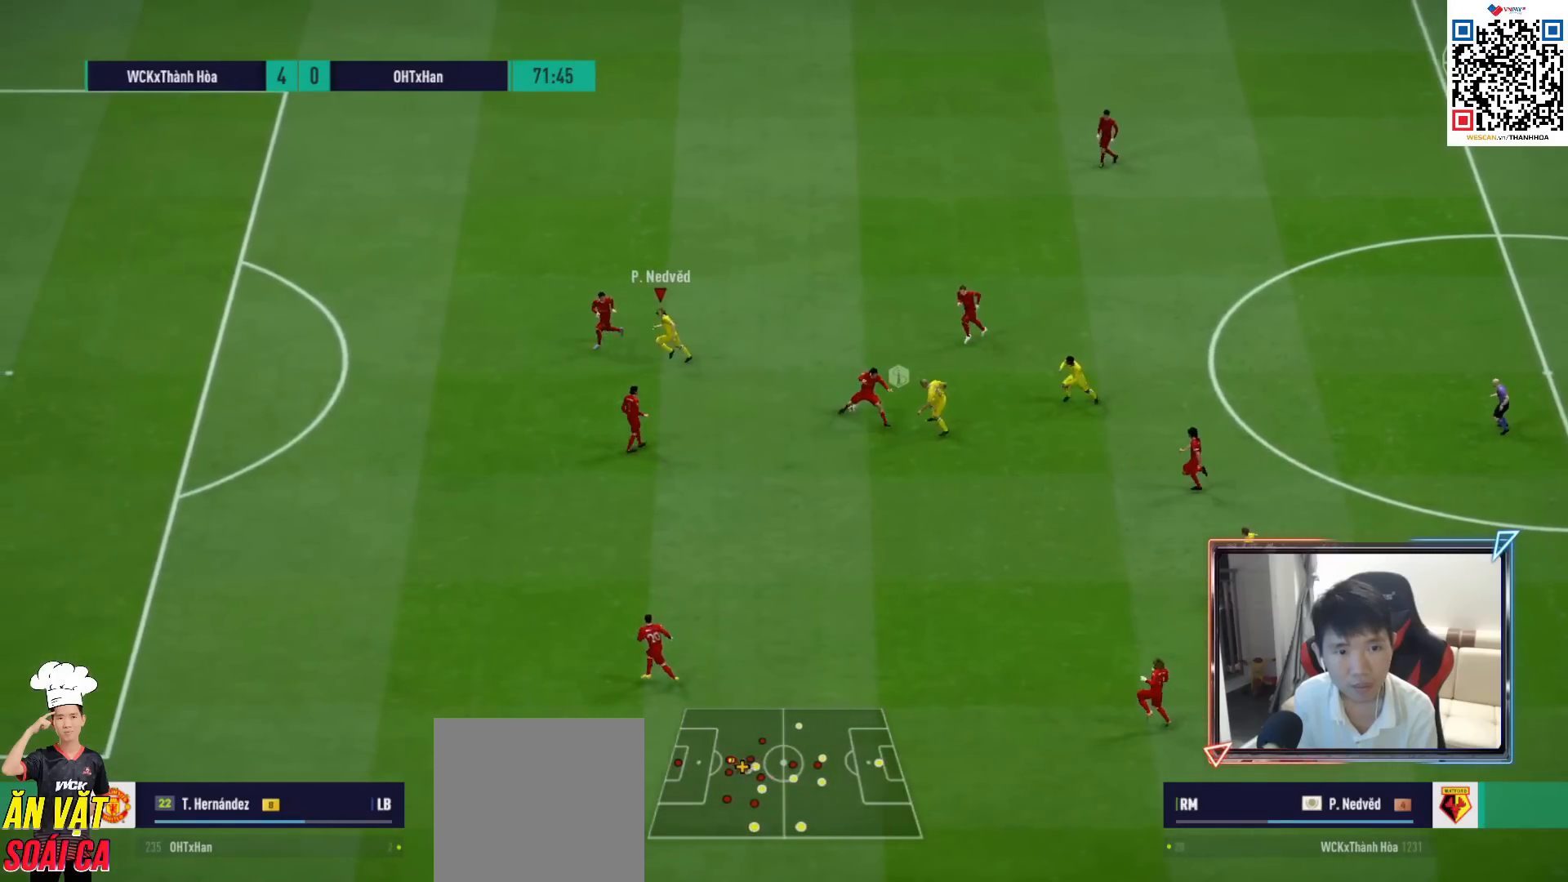
{"buttons": ["R1"], "left_stick": "up-left", "right_stick": "center", "events": [[17, "R1", "down"], [250, "R1", "up"], [283, "left_stick", "up-right"], [350, "left_stick", "up-left"], [400, "L2", "up"], [450, "R1", "down"]]}
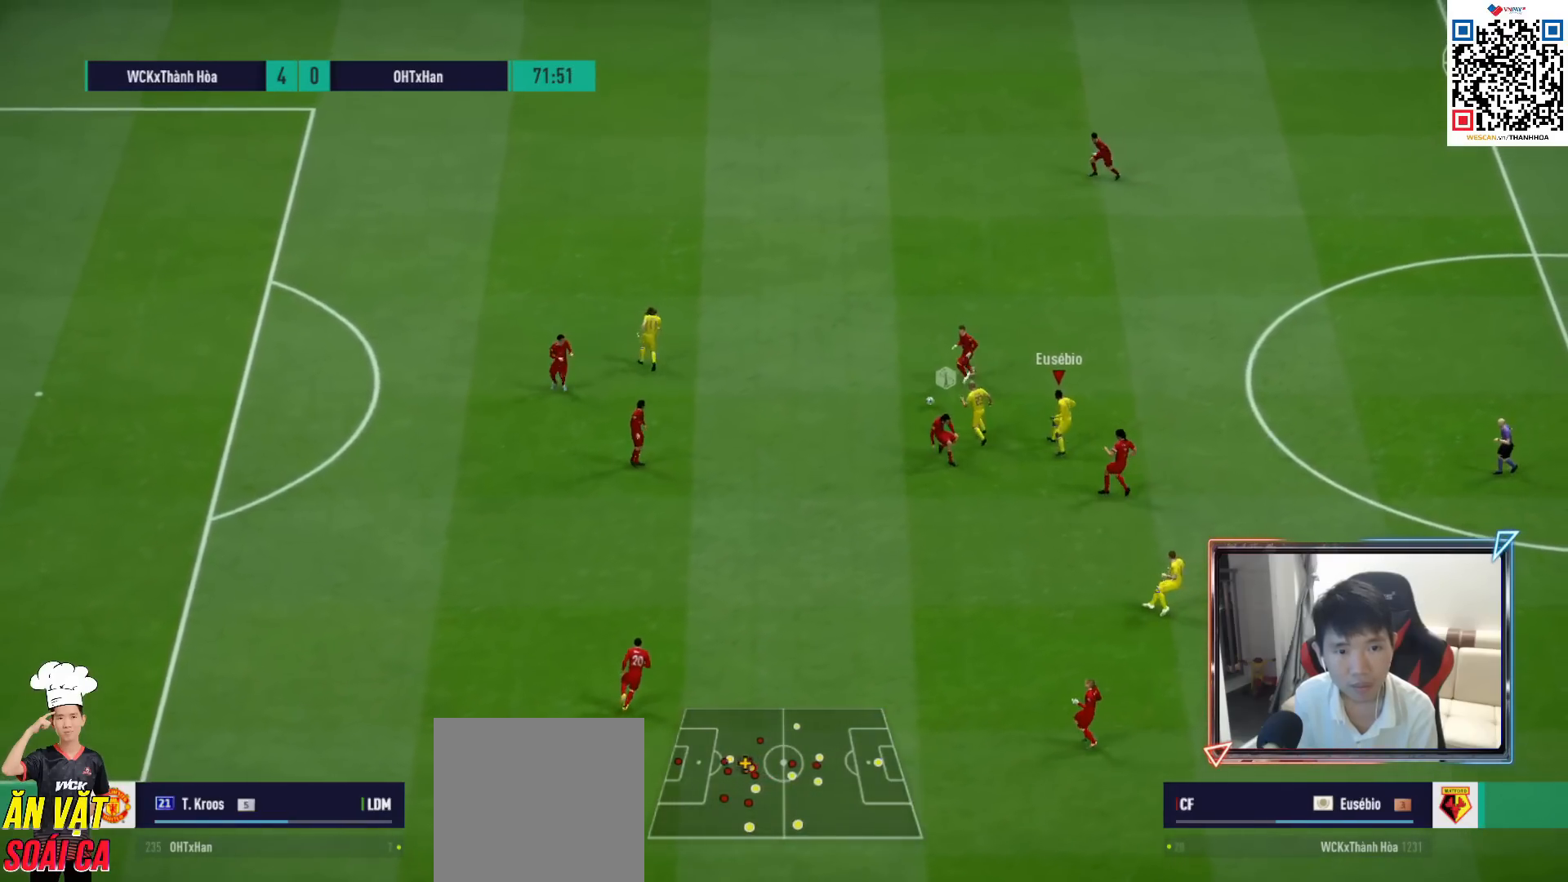
{"buttons": ["R1"], "left_stick": "up", "right_stick": "center", "events": [[133, "left_stick", "up"]]}
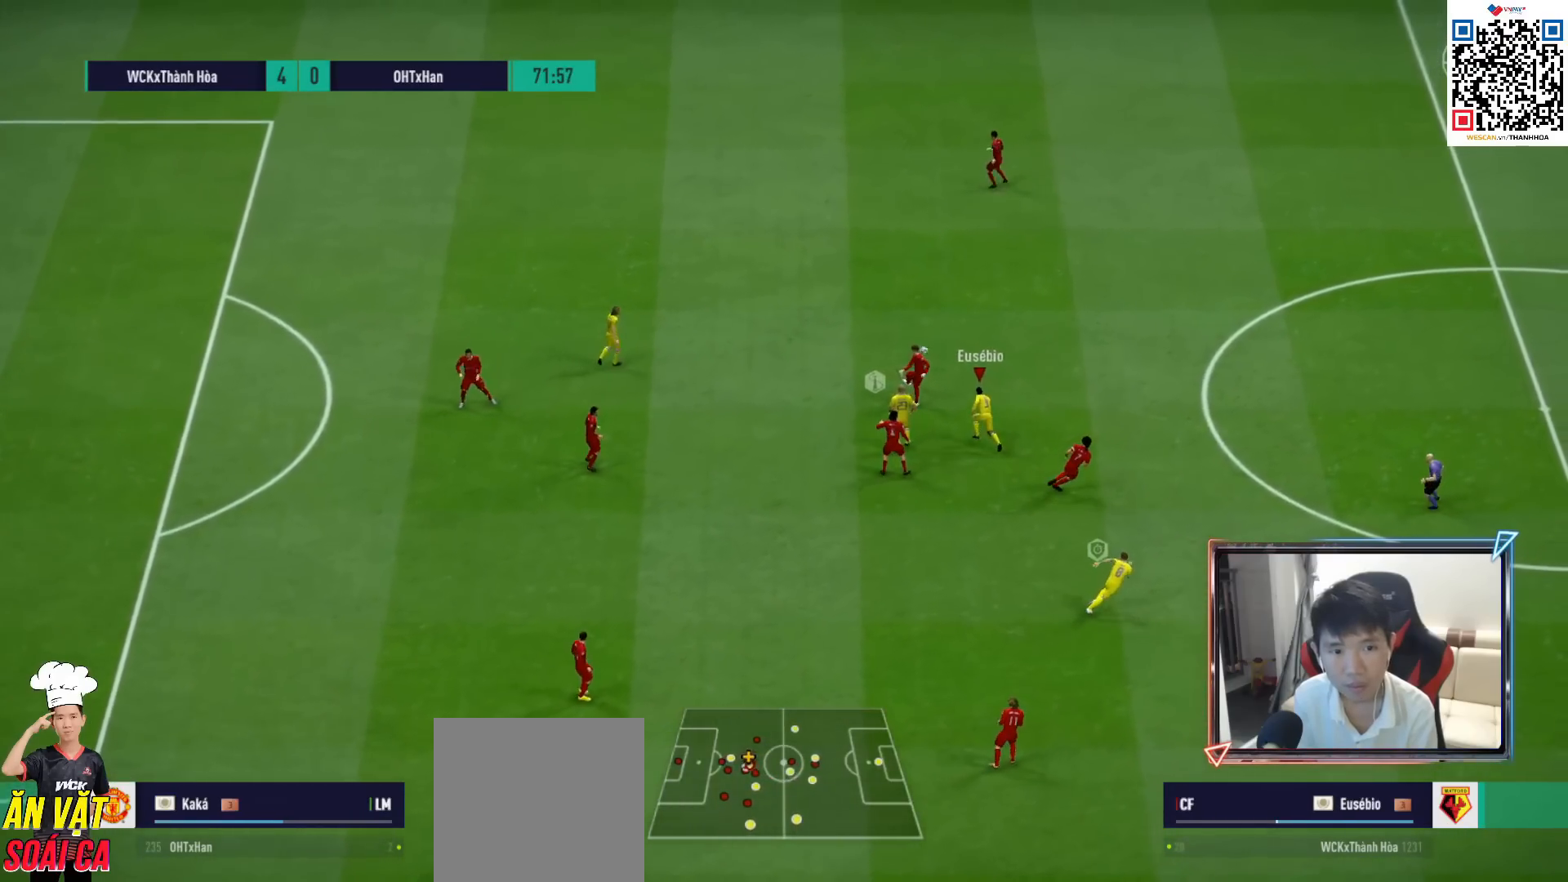
{"buttons": ["CROSS", "R1", "DPAD_DOWN"], "left_stick": "center", "right_stick": "center", "events": [[133, "CROSS", "down"], [217, "left_stick", "center"], [317, "DPAD_UP", "down"], [383, "DPAD_UP", "up"], [467, "DPAD_DOWN", "down"]]}
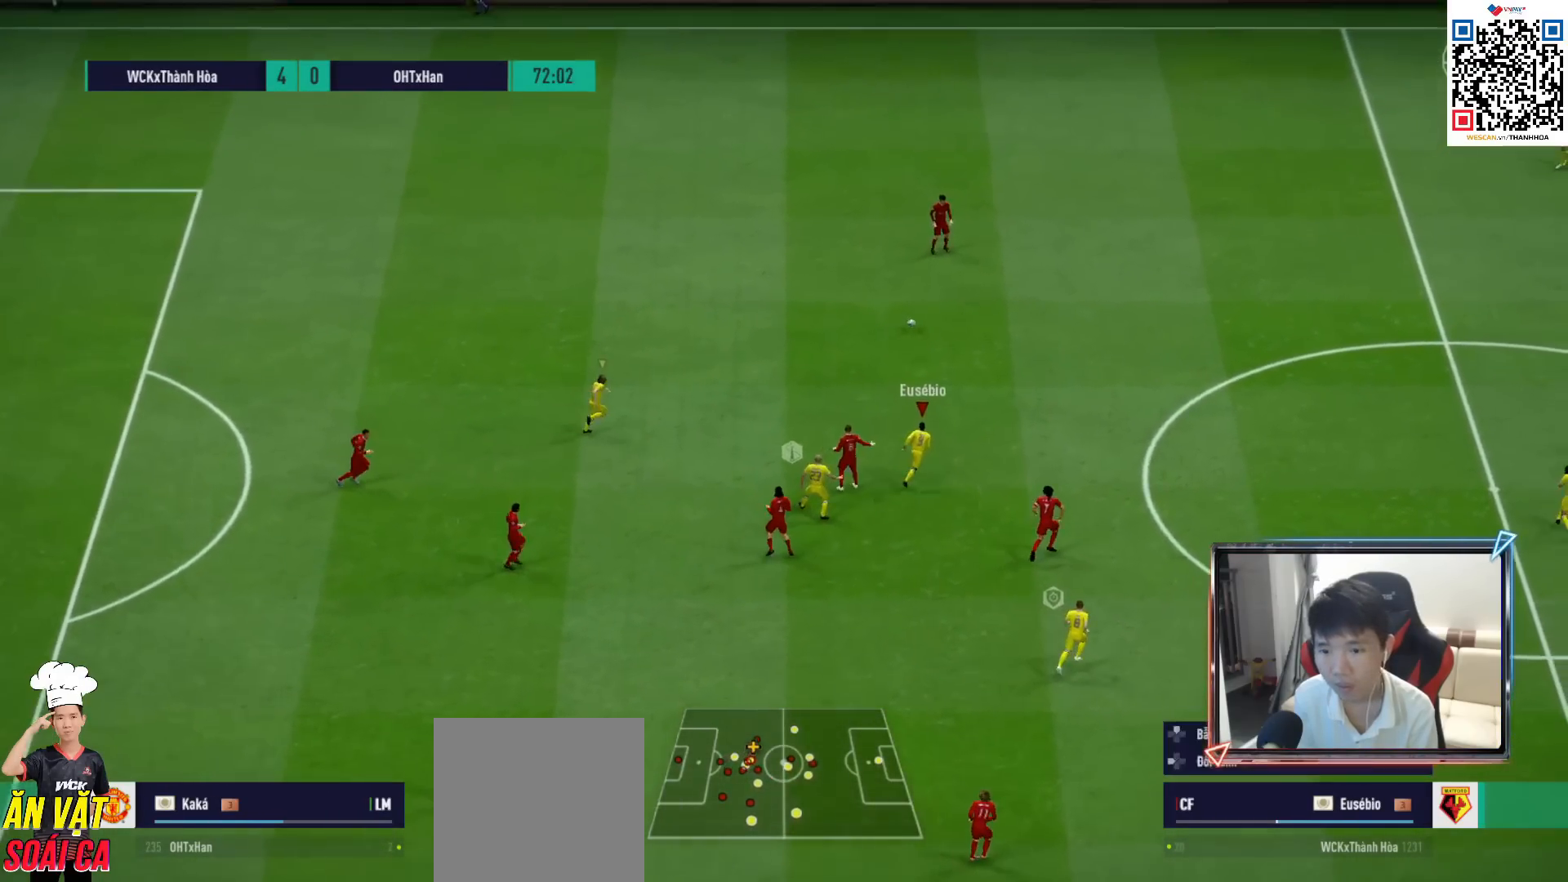
{"buttons": ["R1", "R2"], "left_stick": "right", "right_stick": "center", "events": [[50, "DPAD_DOWN", "up"], [133, "CROSS", "up"], [133, "L2", "down"], [133, "left_stick", "up-right"], [200, "left_stick", "right"], [283, "R2", "down"], [317, "L2", "up"]]}
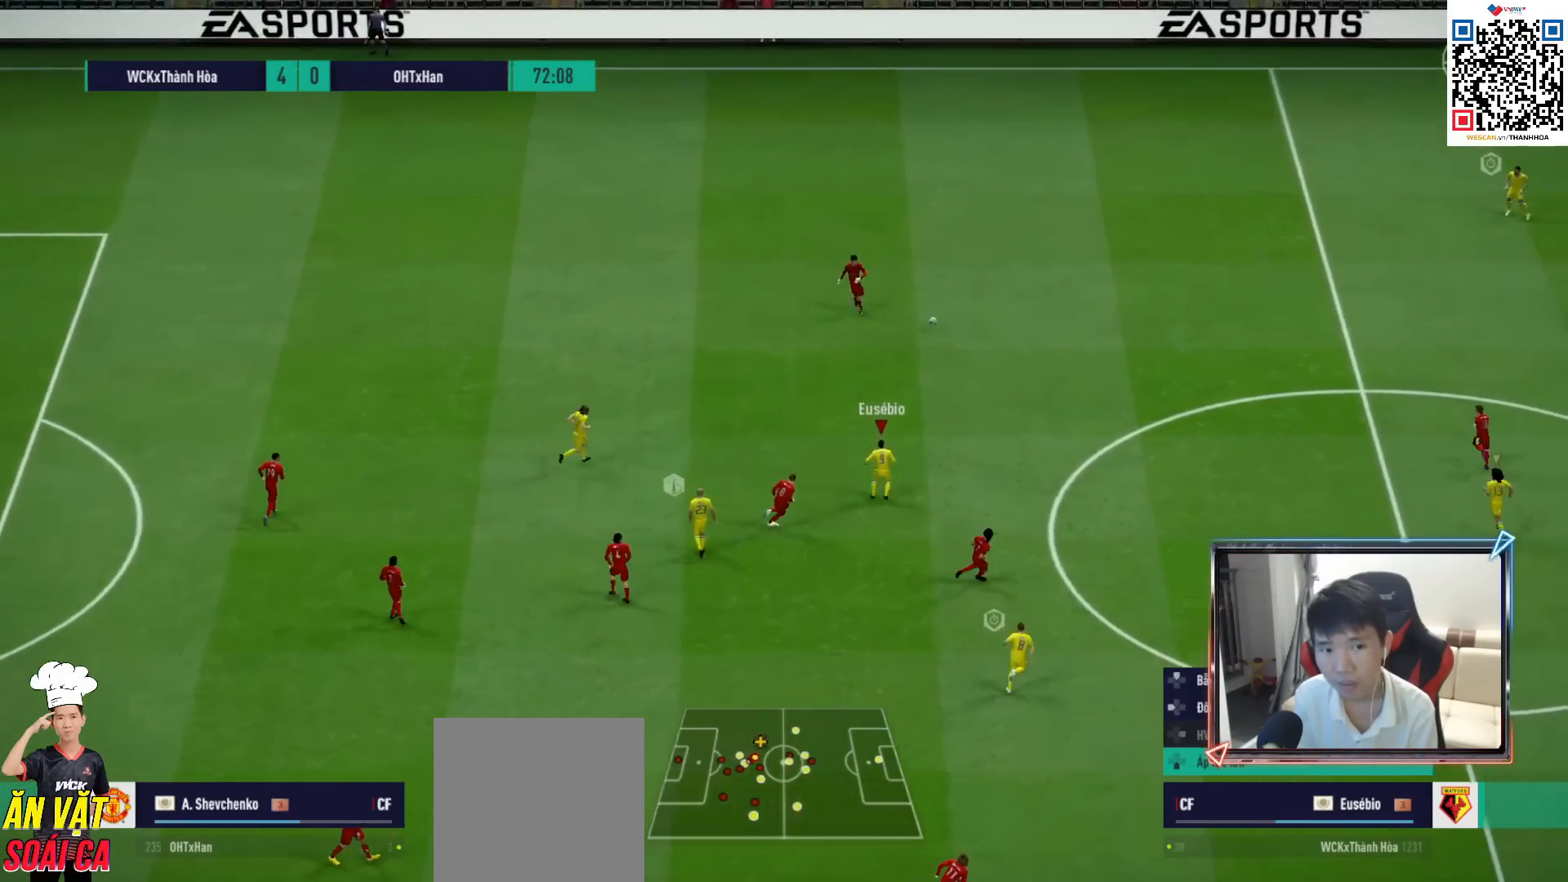
{"buttons": ["R1"], "left_stick": "up-left", "right_stick": "center", "events": [[133, "L1", "down"], [183, "left_stick", "up-left"], [250, "L1", "up"], [300, "R2", "up"]]}
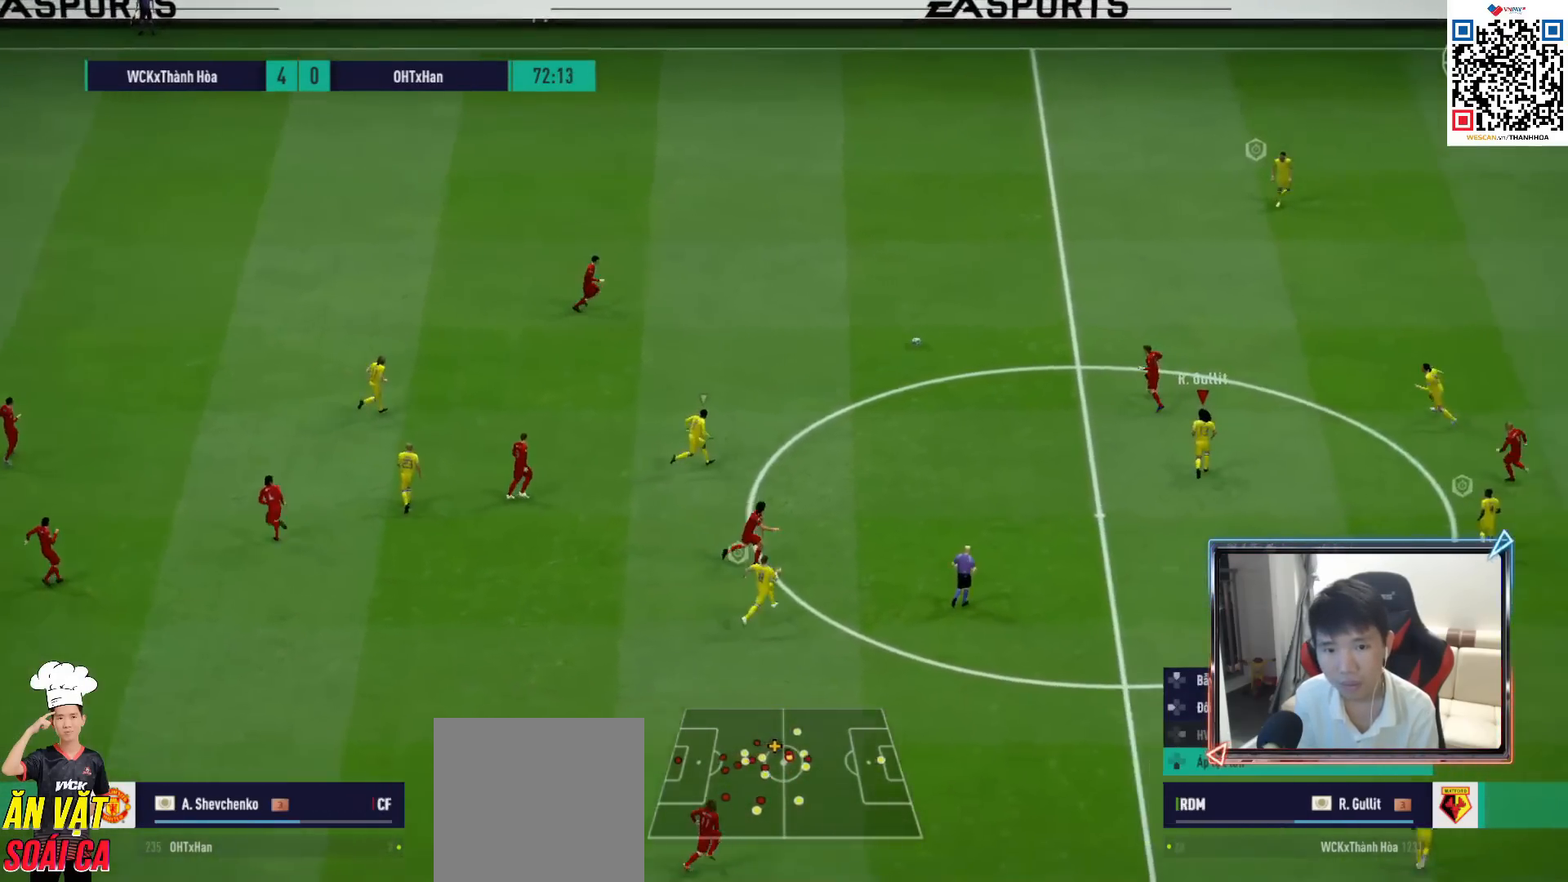
{"buttons": ["R1"], "left_stick": "up-left", "right_stick": "center", "events": []}
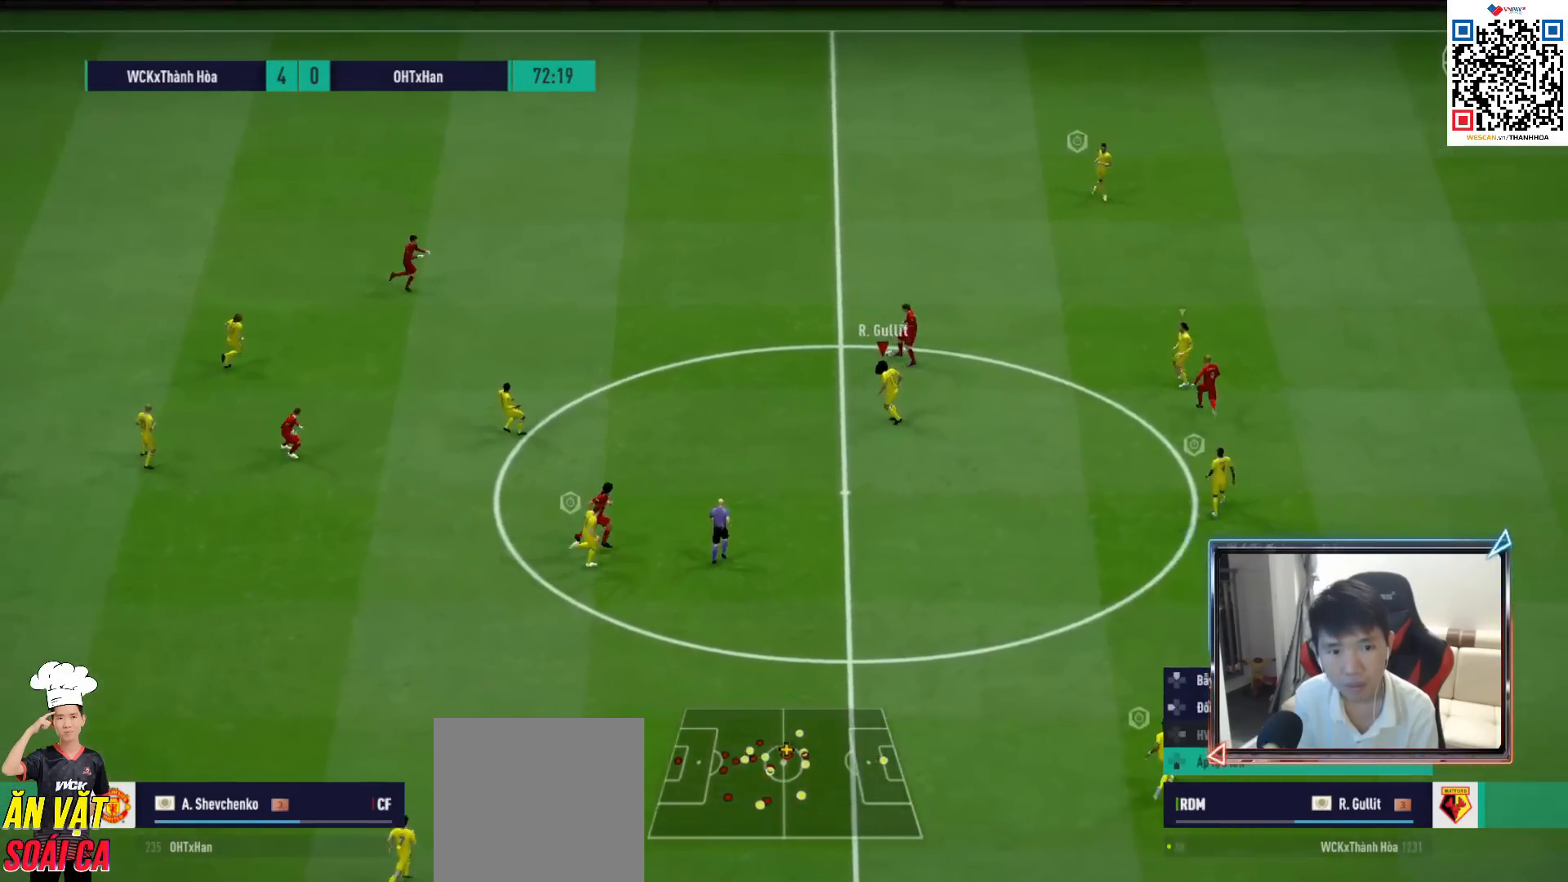
{"buttons": ["L1", "R1"], "left_stick": "right", "right_stick": "center", "events": [[50, "left_stick", "up"], [400, "L1", "down"], [417, "left_stick", "right"]]}
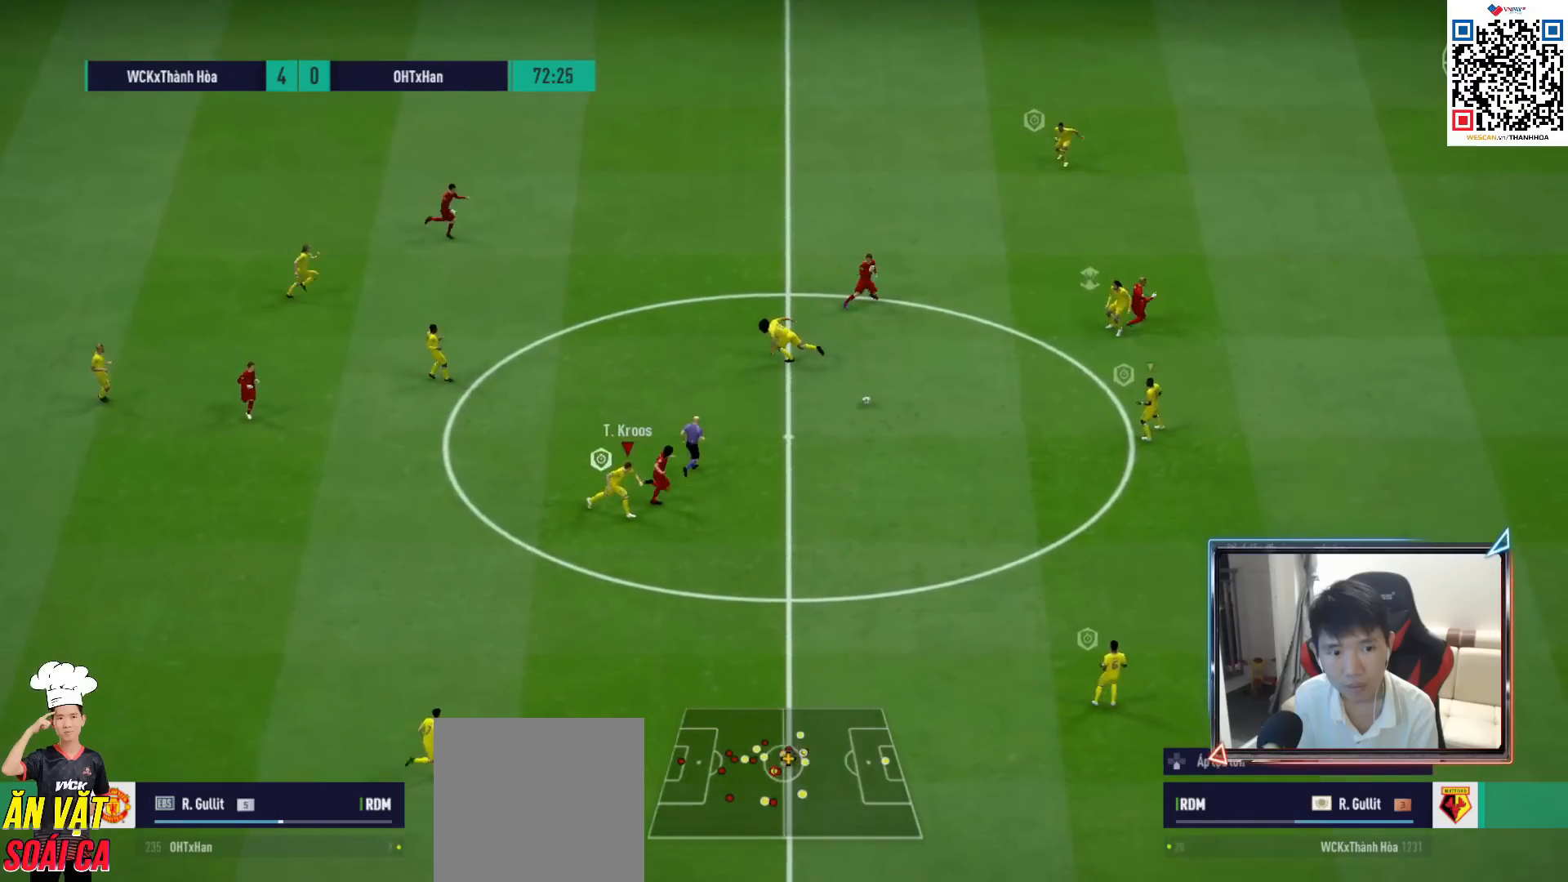
{"buttons": ["R1"], "left_stick": "down-right", "right_stick": "right", "events": [[17, "L1", "up"], [417, "left_stick", "down-right"], [467, "right_stick", "right"]]}
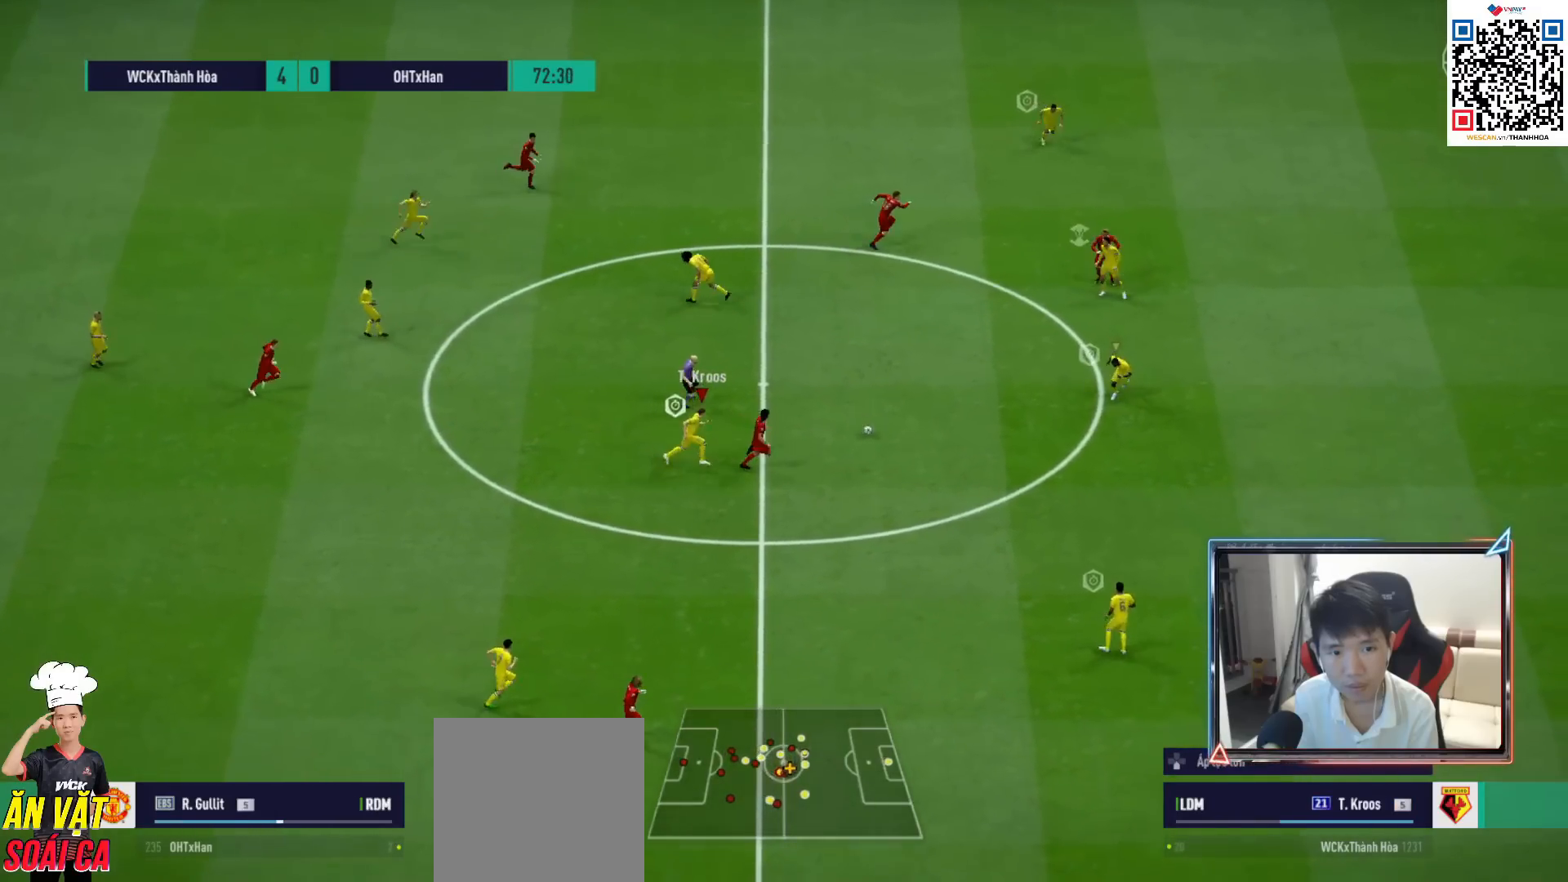
{"buttons": ["R1"], "left_stick": "down", "right_stick": "center", "events": [[33, "left_stick", "down"], [100, "right_stick", "center"]]}
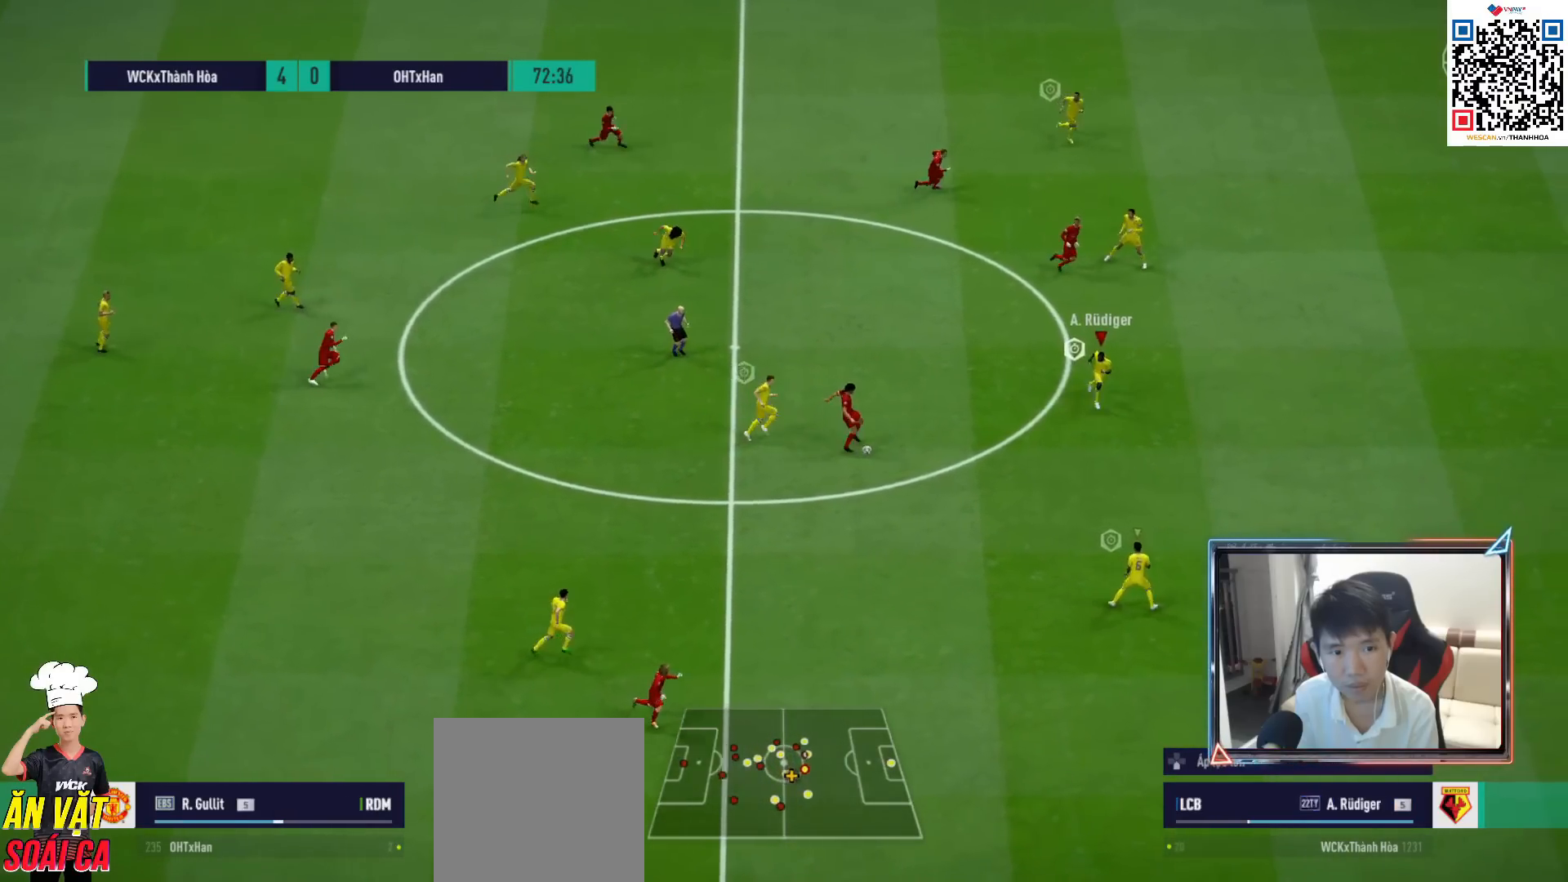
{"buttons": [], "left_stick": "down-right", "right_stick": "center", "events": [[117, "R1", "up"], [200, "left_stick", "down-right"]]}
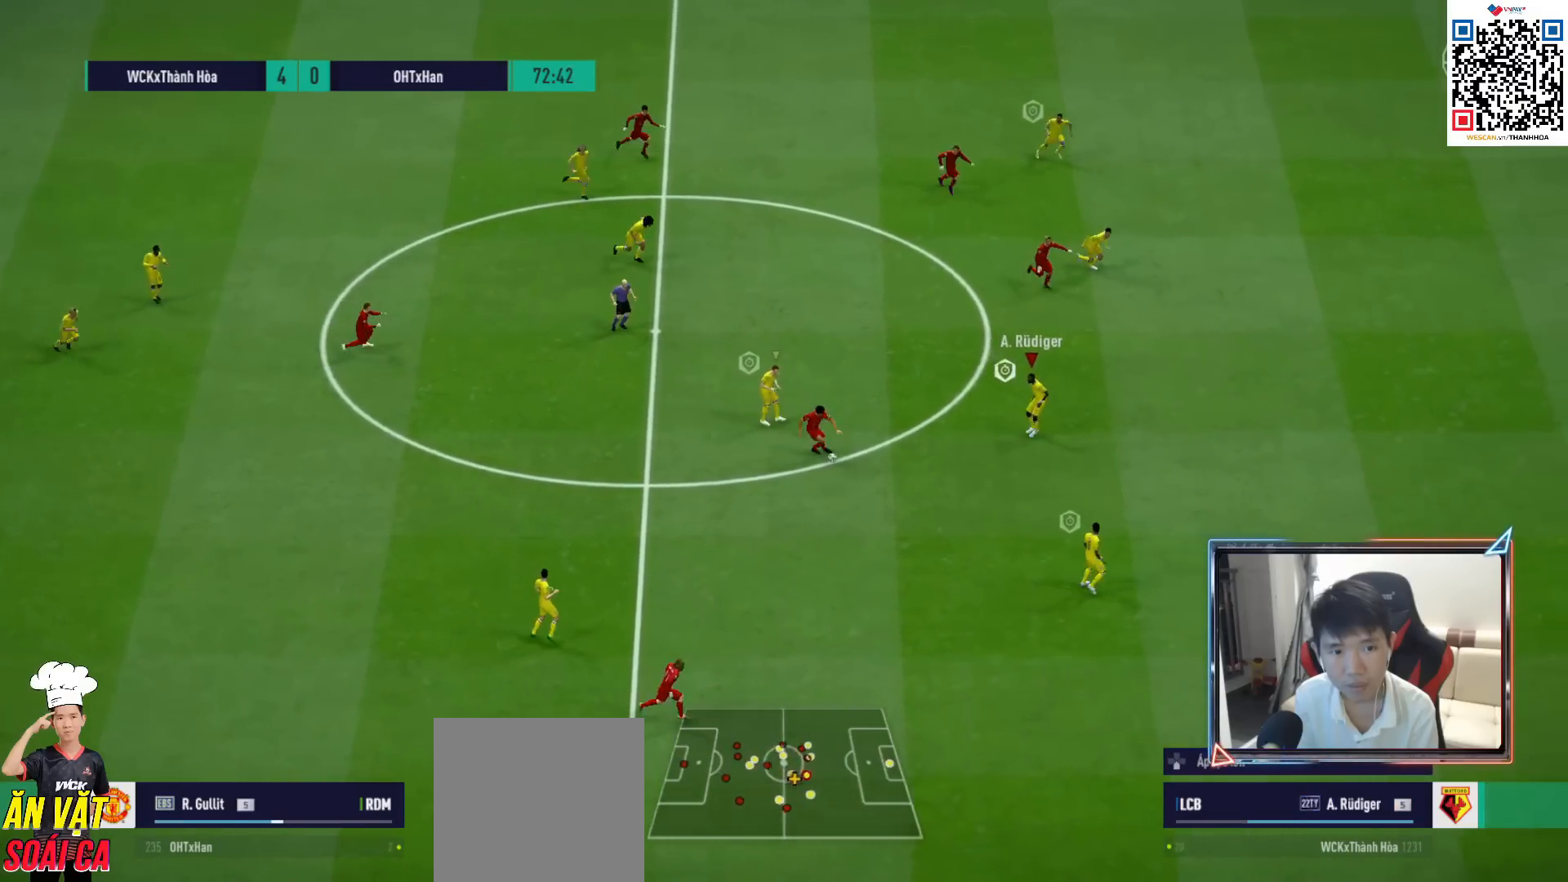
{"buttons": ["R1"], "left_stick": "down-right", "right_stick": "center", "events": [[50, "R1", "down"], [400, "right_stick", "down"], [500, "right_stick", "center"]]}
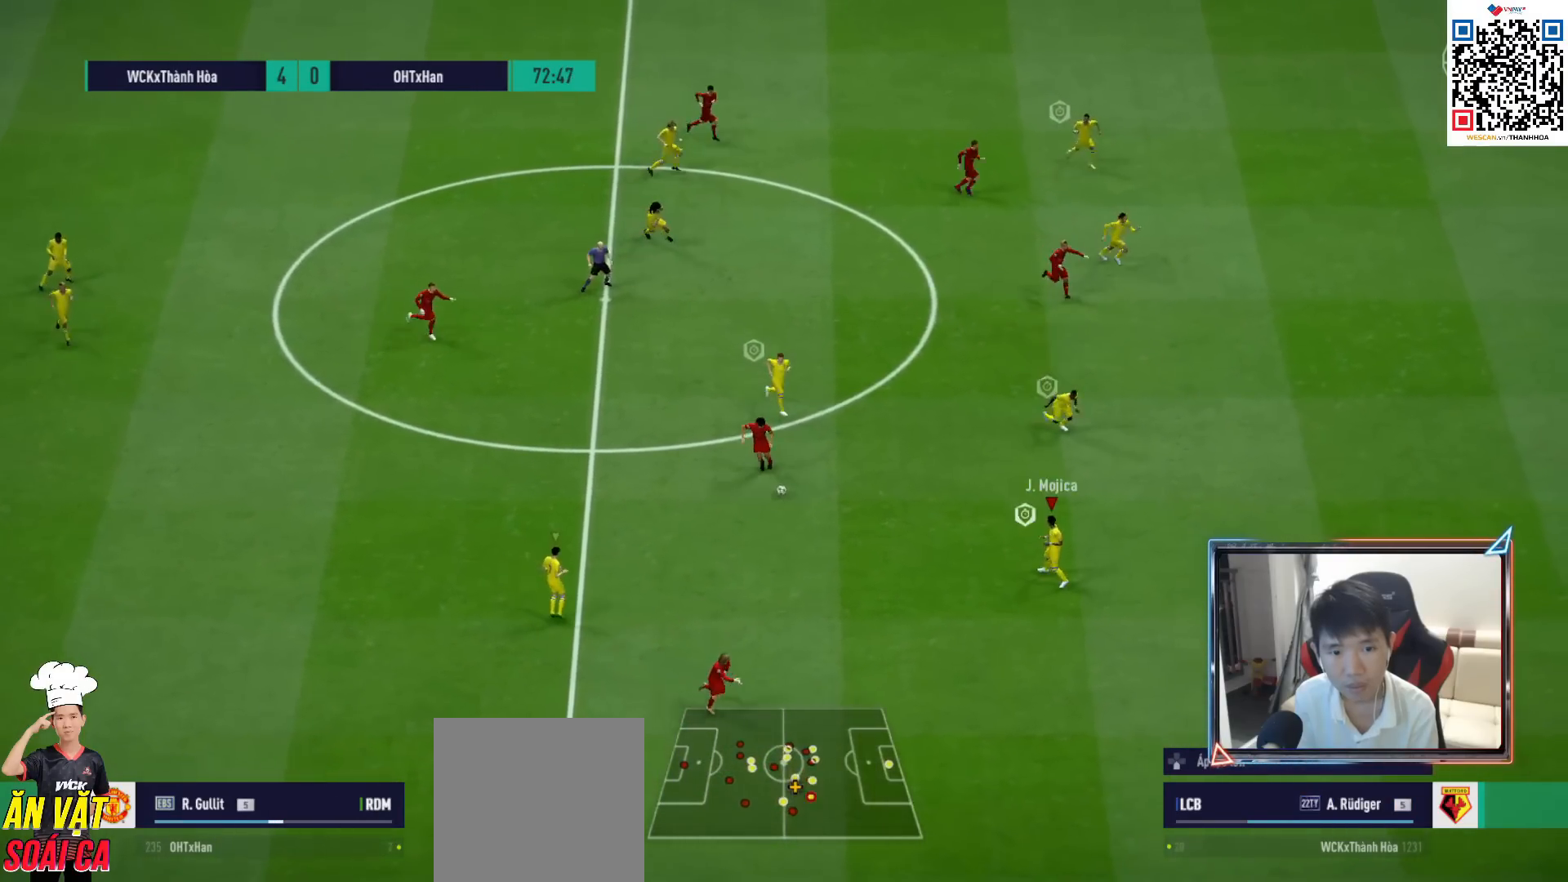
{"buttons": ["L2", "R1"], "left_stick": "down-right", "right_stick": "center", "events": [[67, "L2", "down"]]}
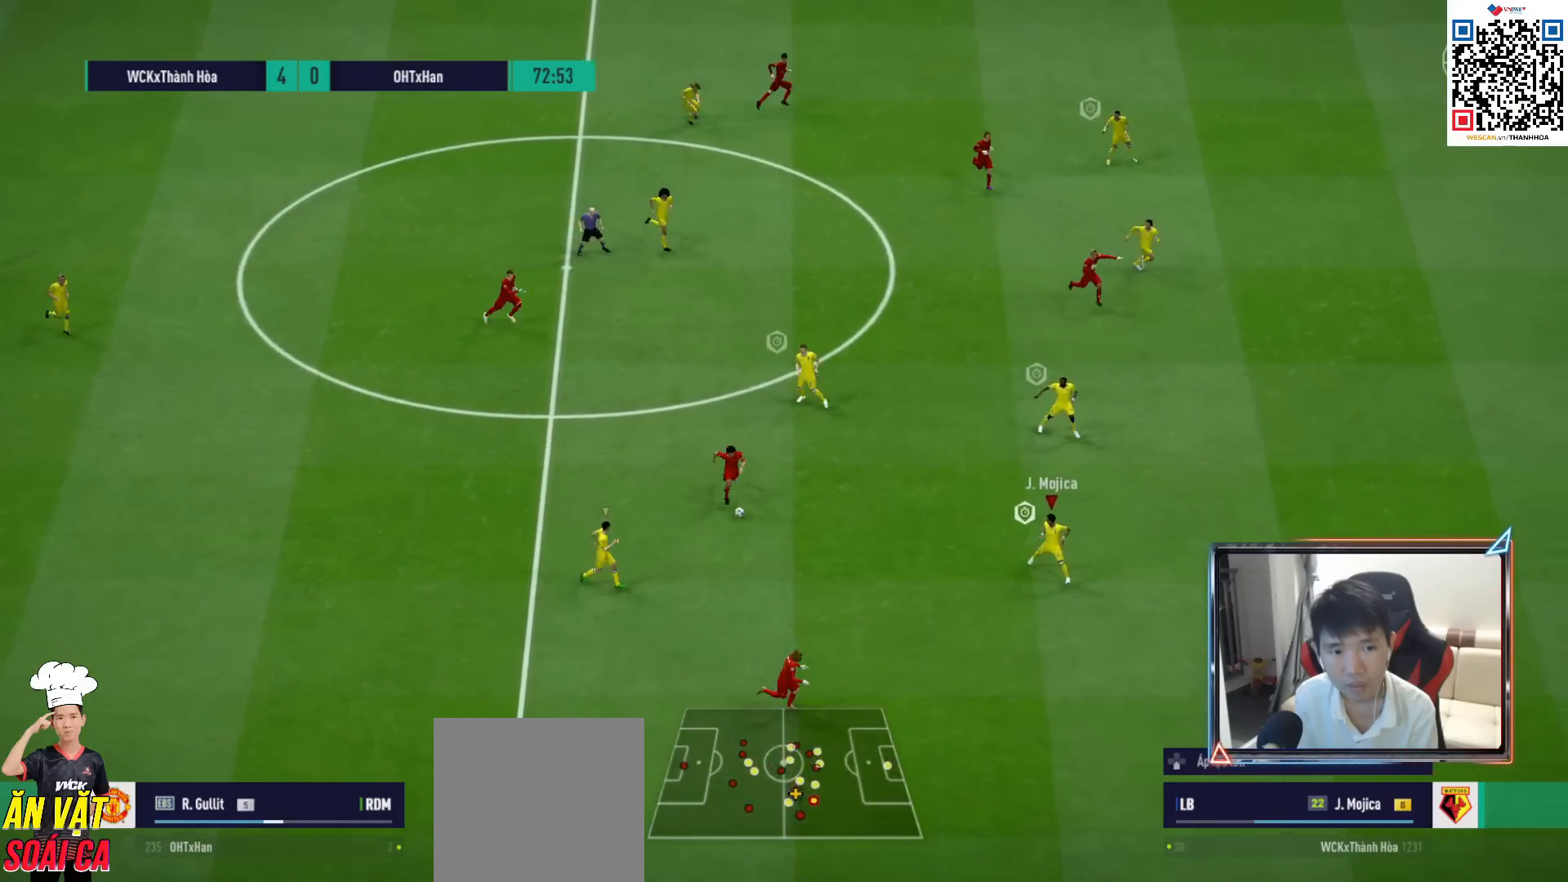
{"buttons": ["R1"], "left_stick": "down-right", "right_stick": "center", "events": [[283, "L2", "up"]]}
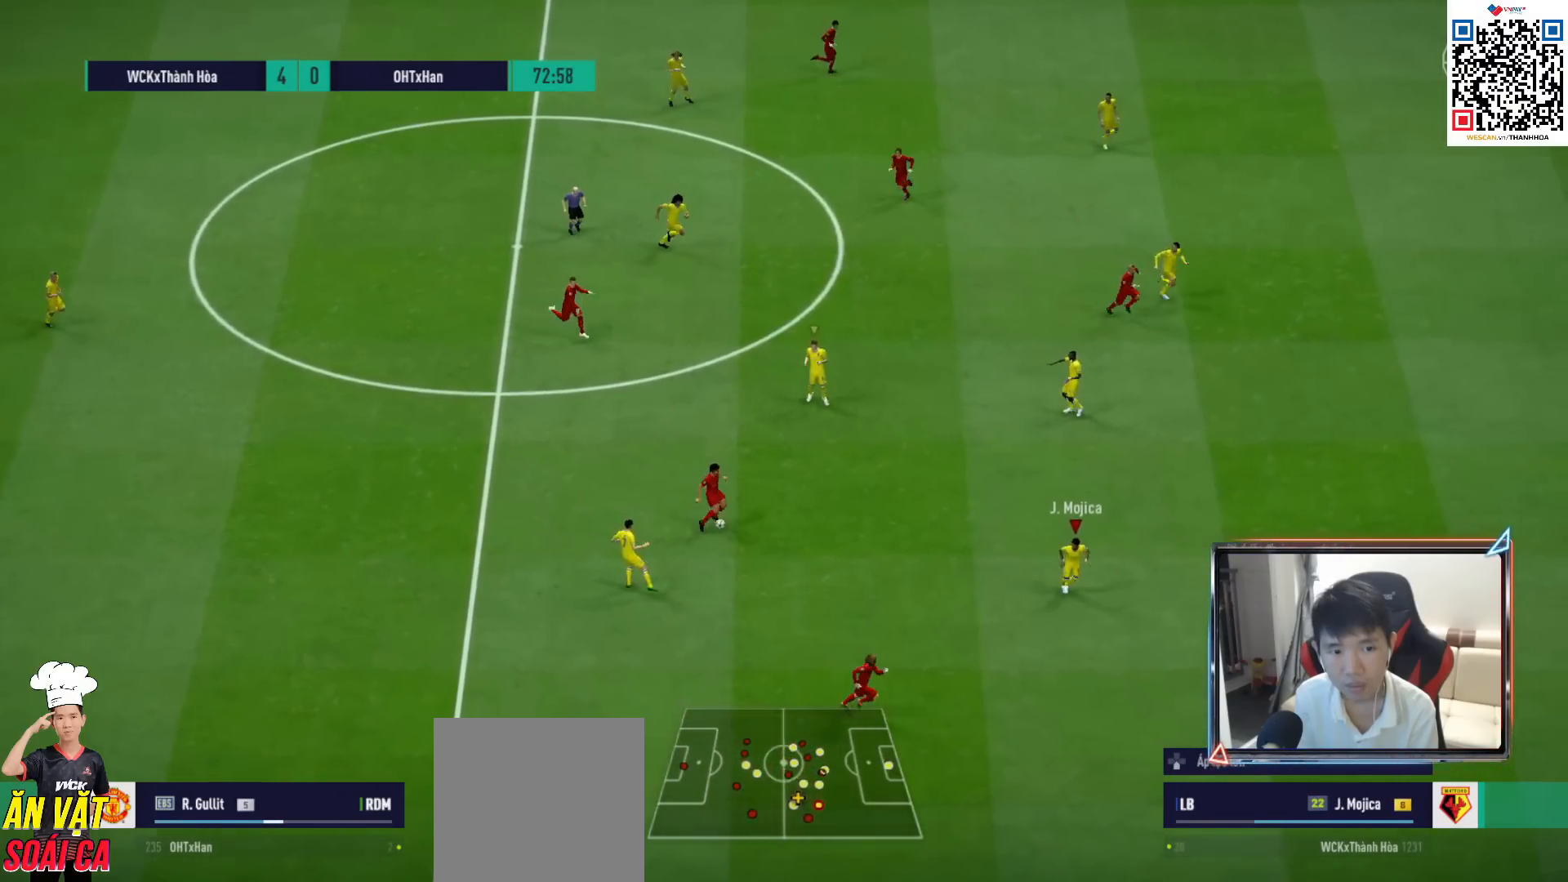
{"buttons": ["R1"], "left_stick": "down-right", "right_stick": "center", "events": [[367, "L1", "down"], [500, "L1", "up"]]}
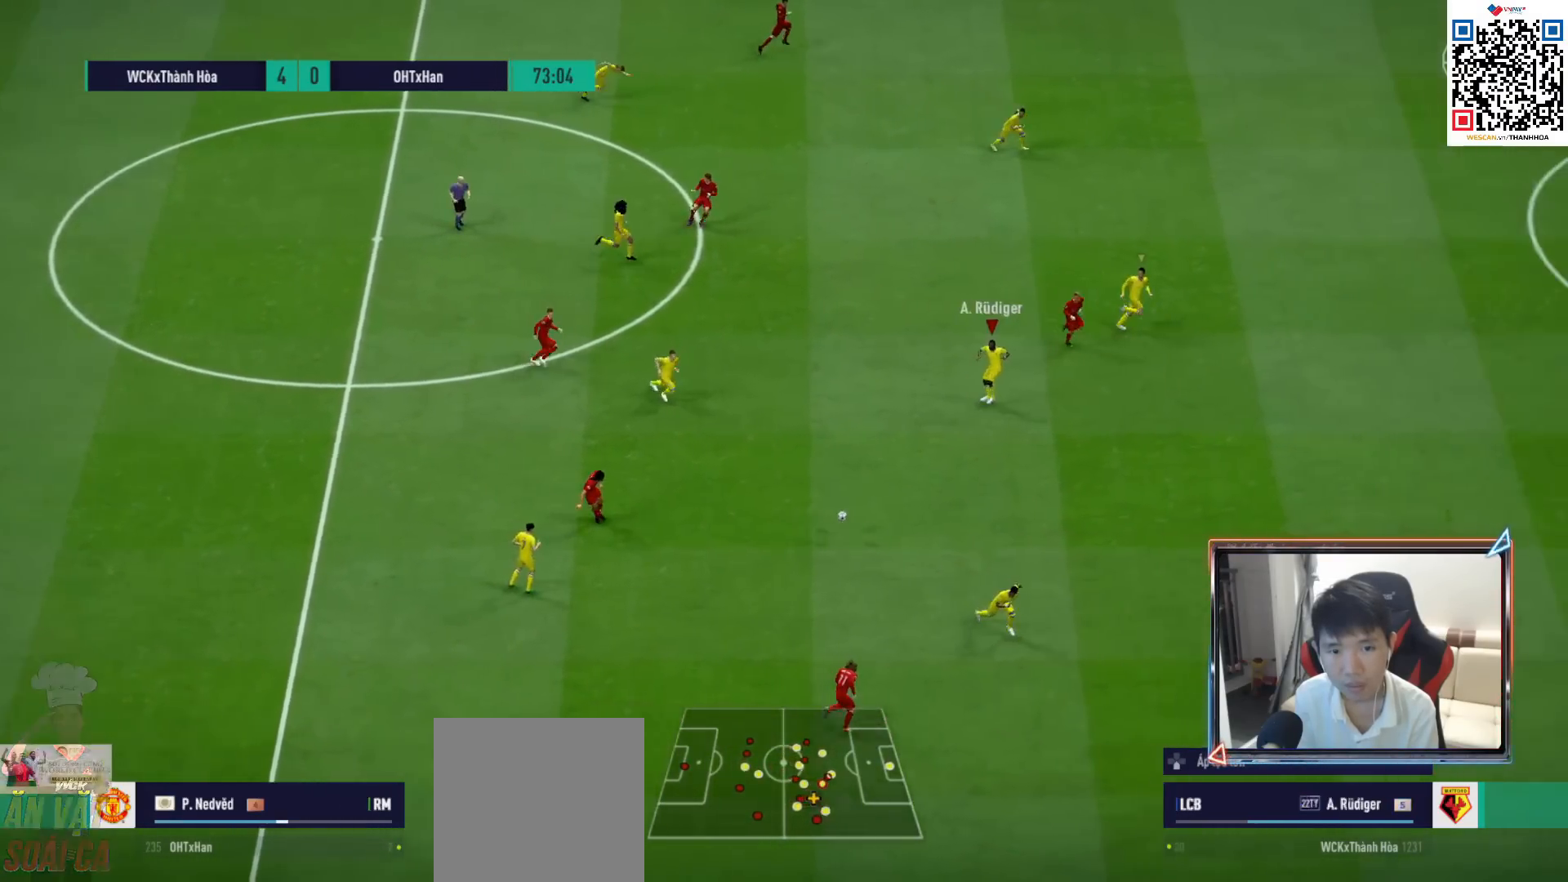
{"buttons": ["R1"], "left_stick": "down-right", "right_stick": "center", "events": [[283, "L1", "down"], [417, "L1", "up"]]}
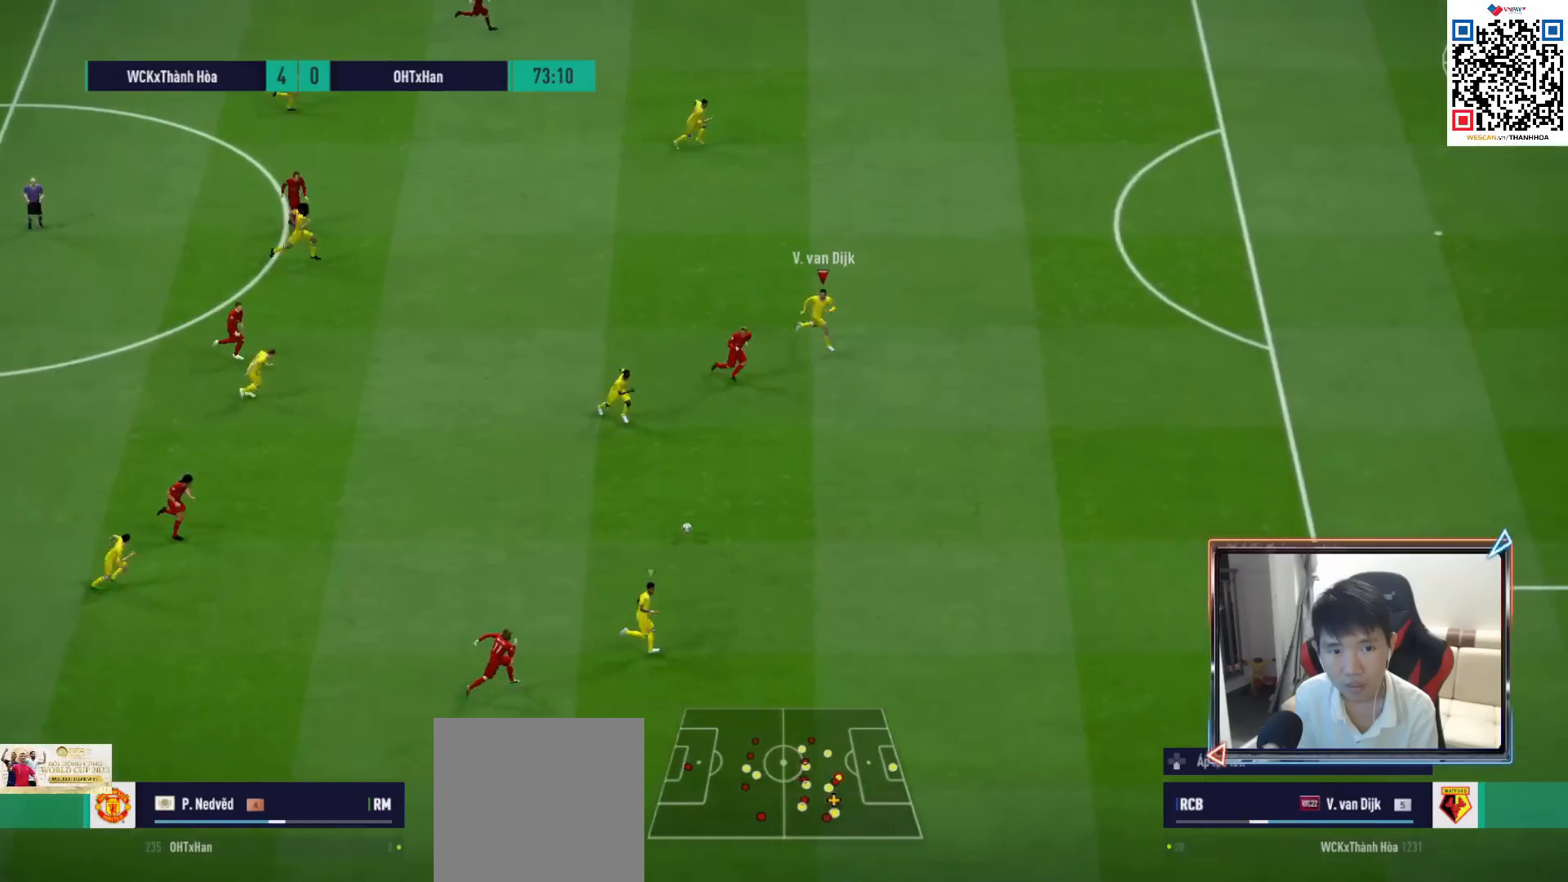
{"buttons": ["R1"], "left_stick": "down-right", "right_stick": "center", "events": []}